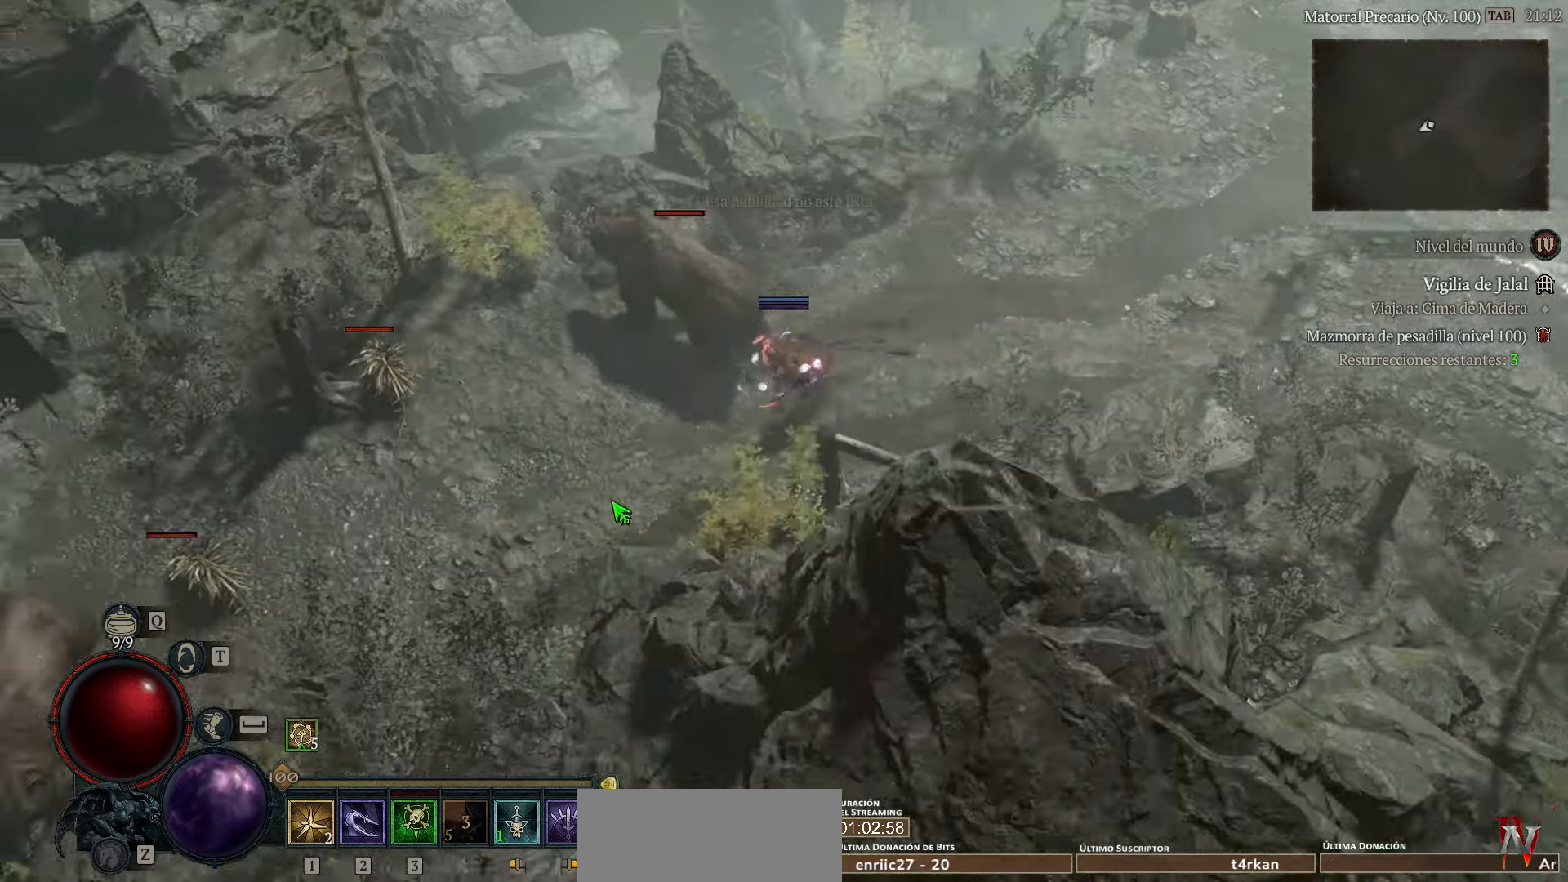
Gameplay with keyboard and mouse; each line is a JSON object with the keys held at the frame after it. "events" lists presses ("down") and releases ("up") of "alt", "caps_lock", "ctrl", "down", "escape", "left", "return", "right", "shift_l", "shift_r", "space", "tab", "tilde" and "up" between this image and that frame as [ms after this image, input, new state], when the widget could be followed in between. No other keys are recorded. Mouse buttons are not recorded. Not read: mouse_move.
{"keys": ["shift_l"], "events": [[400, "shift_l", "down"]]}
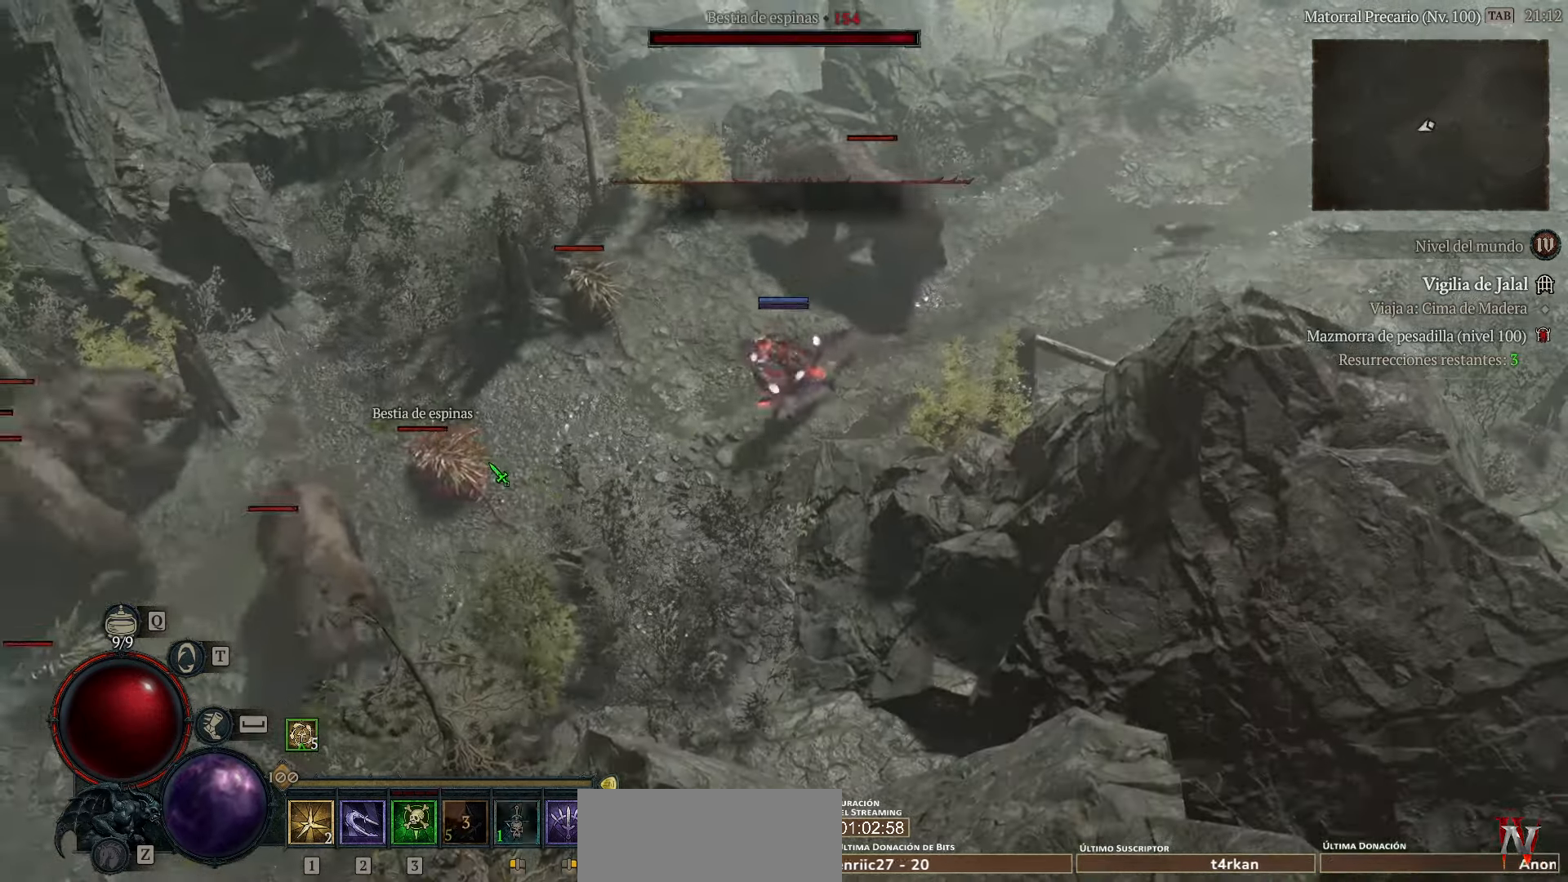
{"keys": [], "events": [[480, "shift_l", "up"]]}
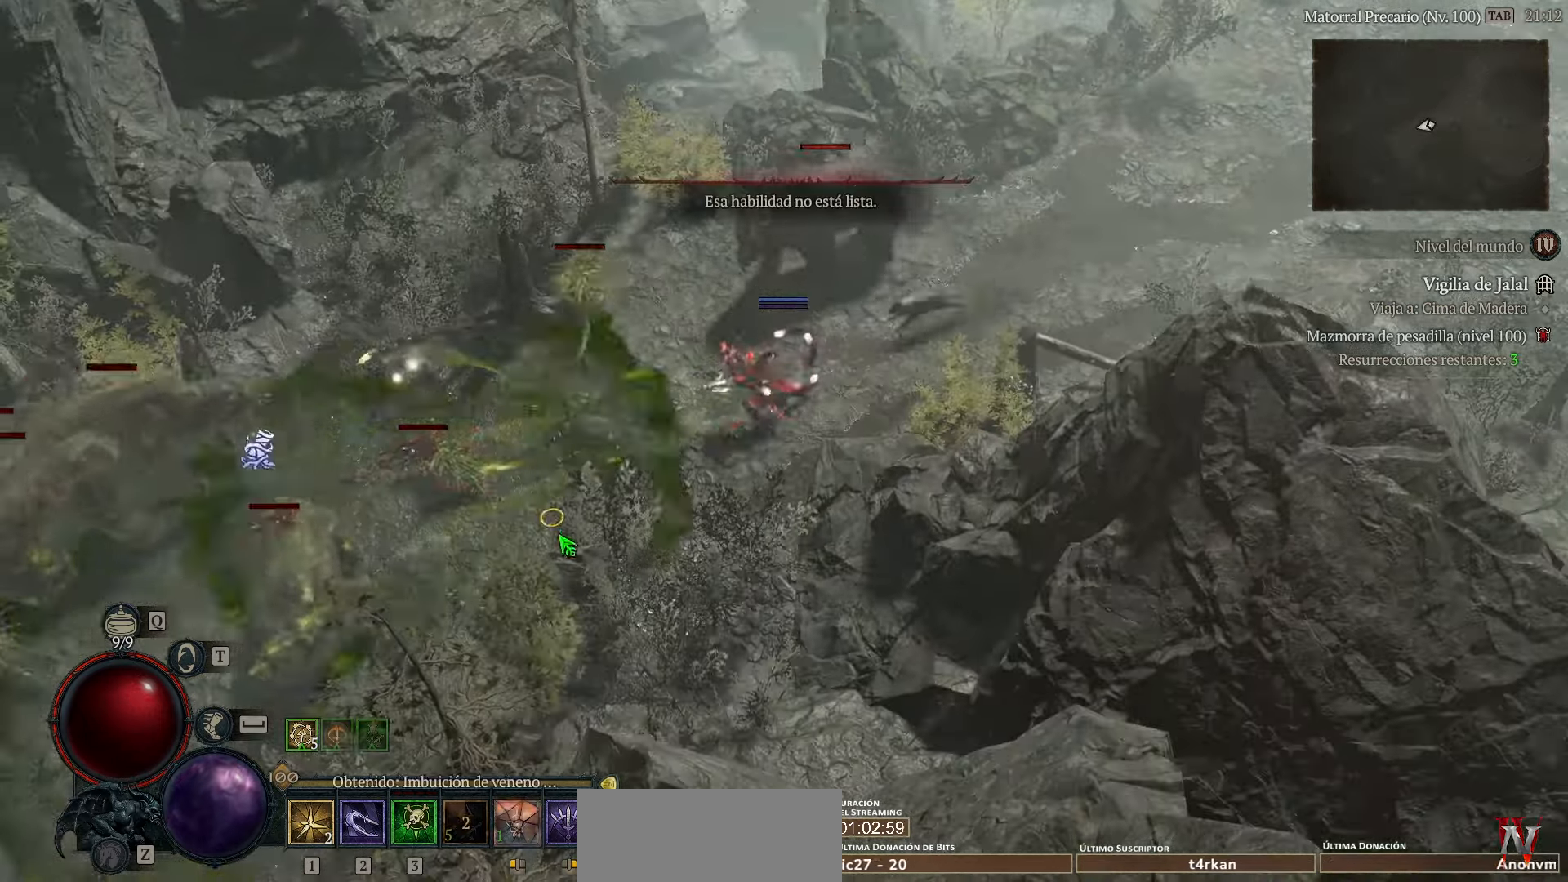
{"keys": ["shift_l"], "events": [[80, "space", "down"], [200, "space", "up"], [320, "shift_l", "down"]]}
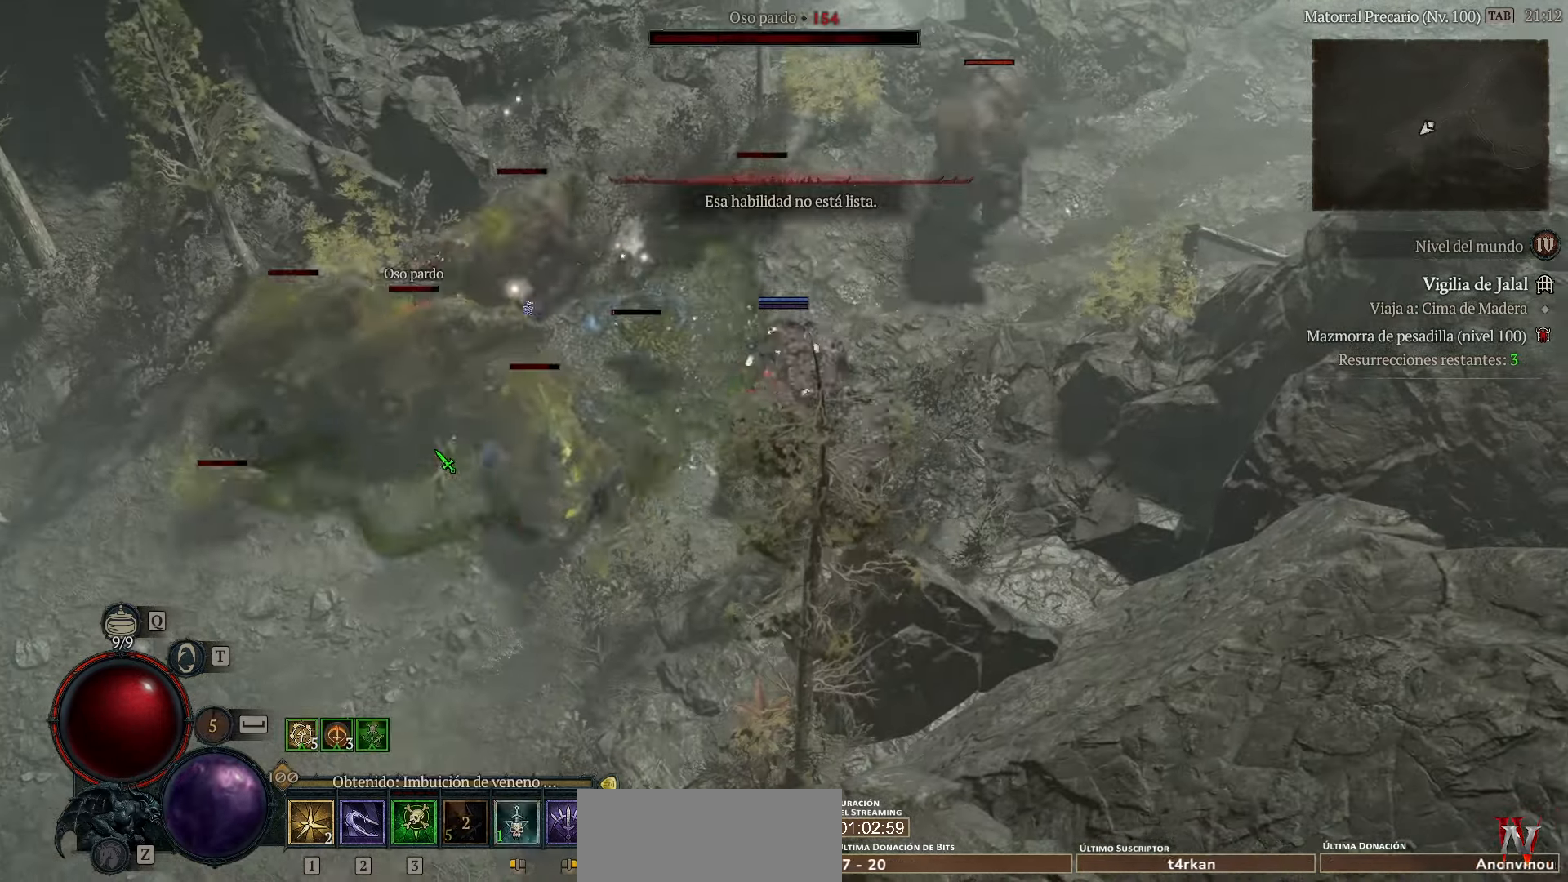
{"keys": [], "events": [[400, "shift_l", "up"]]}
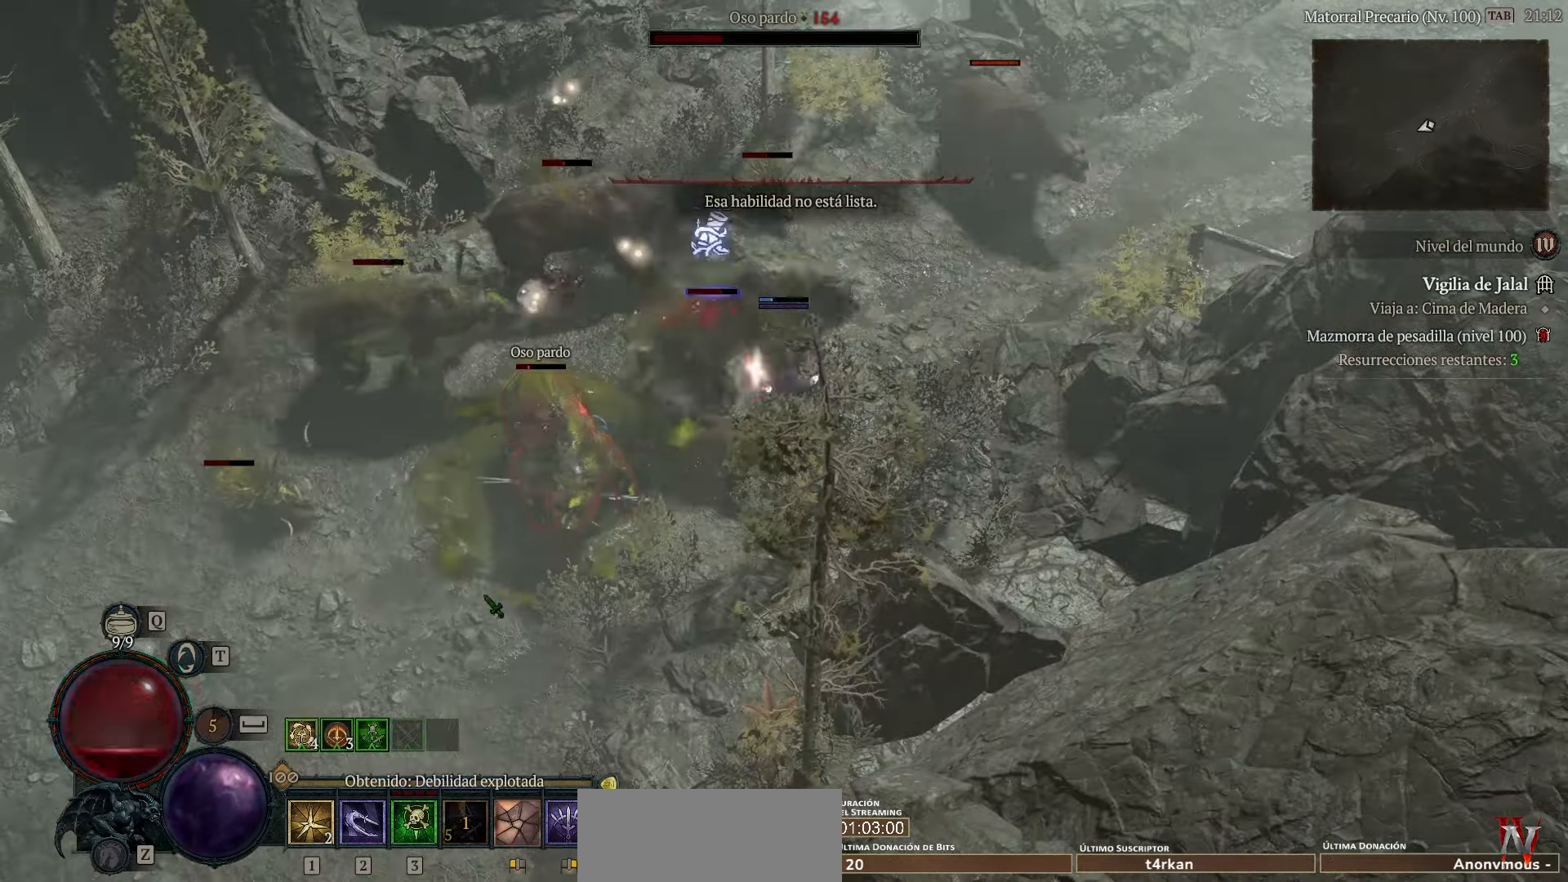
{"keys": [], "events": [[80, "space", "down"], [240, "space", "up"]]}
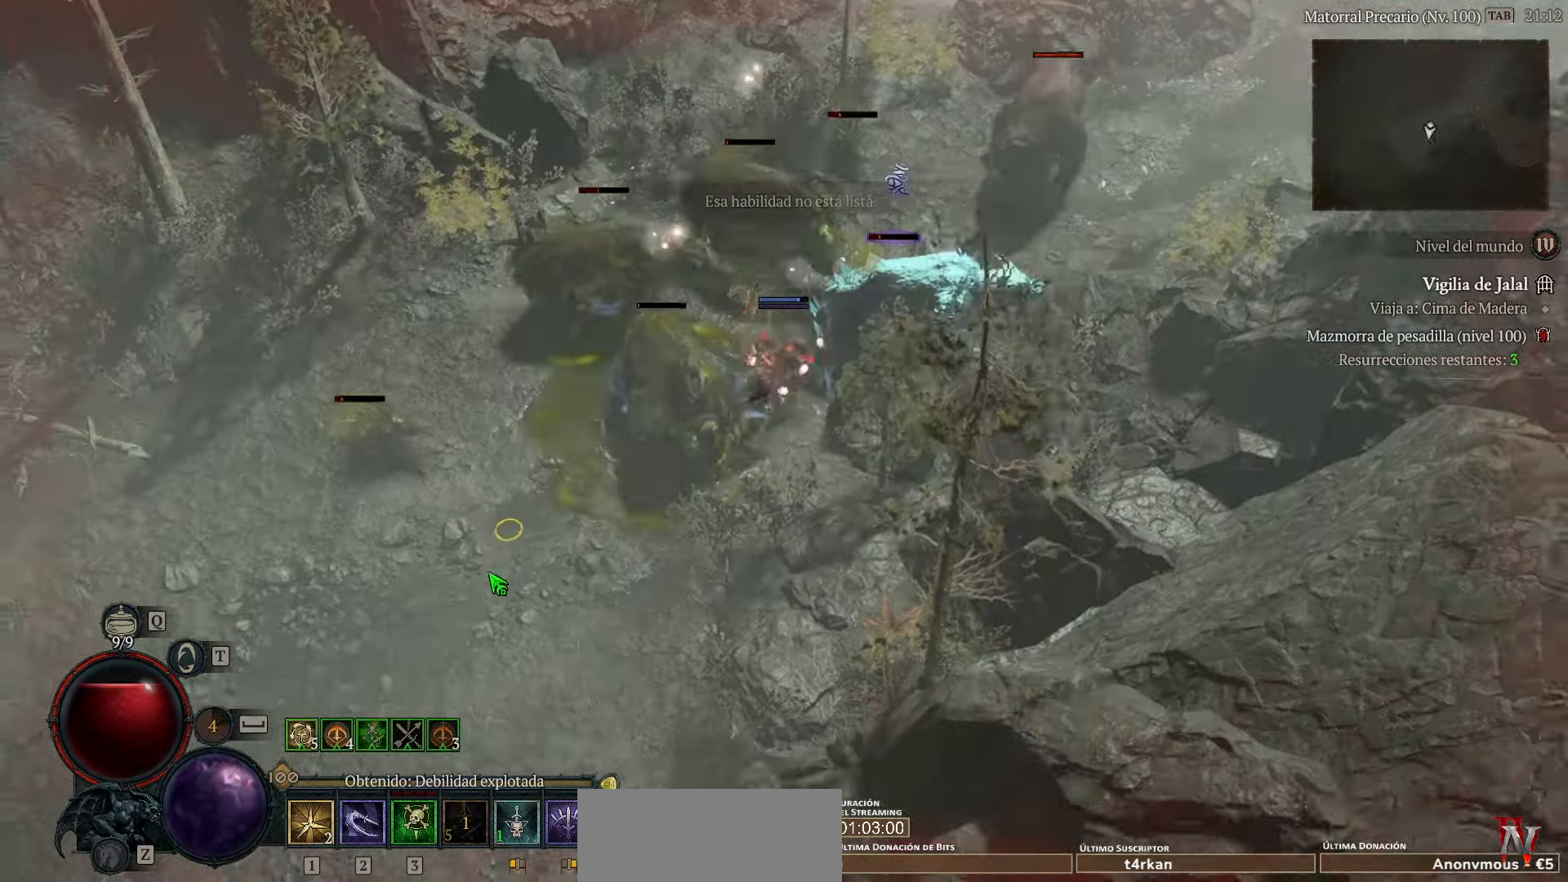
{"keys": [], "events": [[440, "space", "down"], [480, "space", "up"]]}
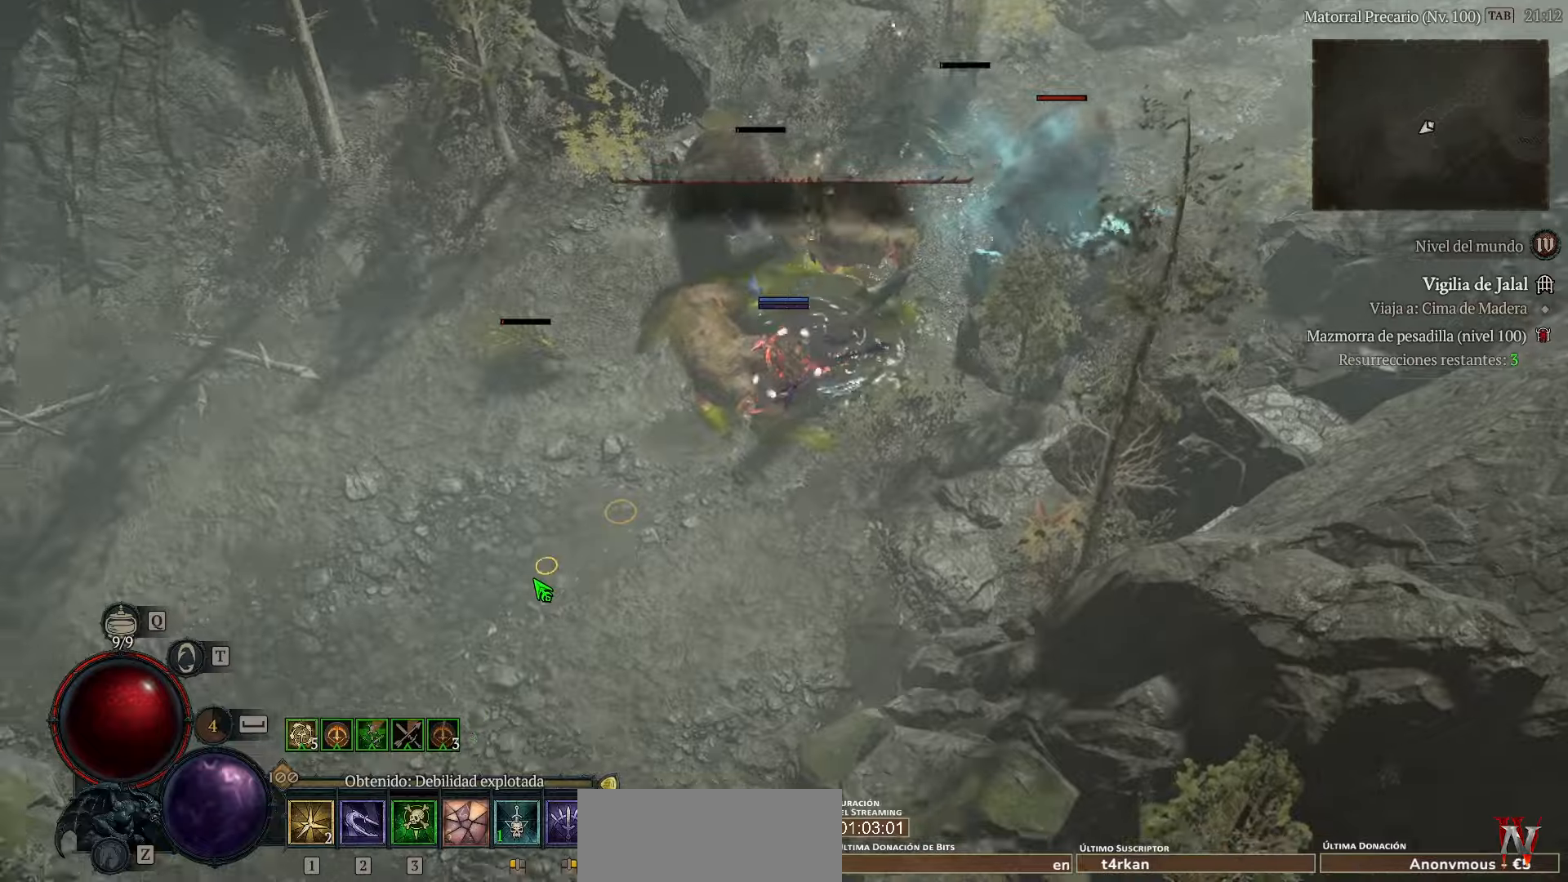
{"keys": [], "events": []}
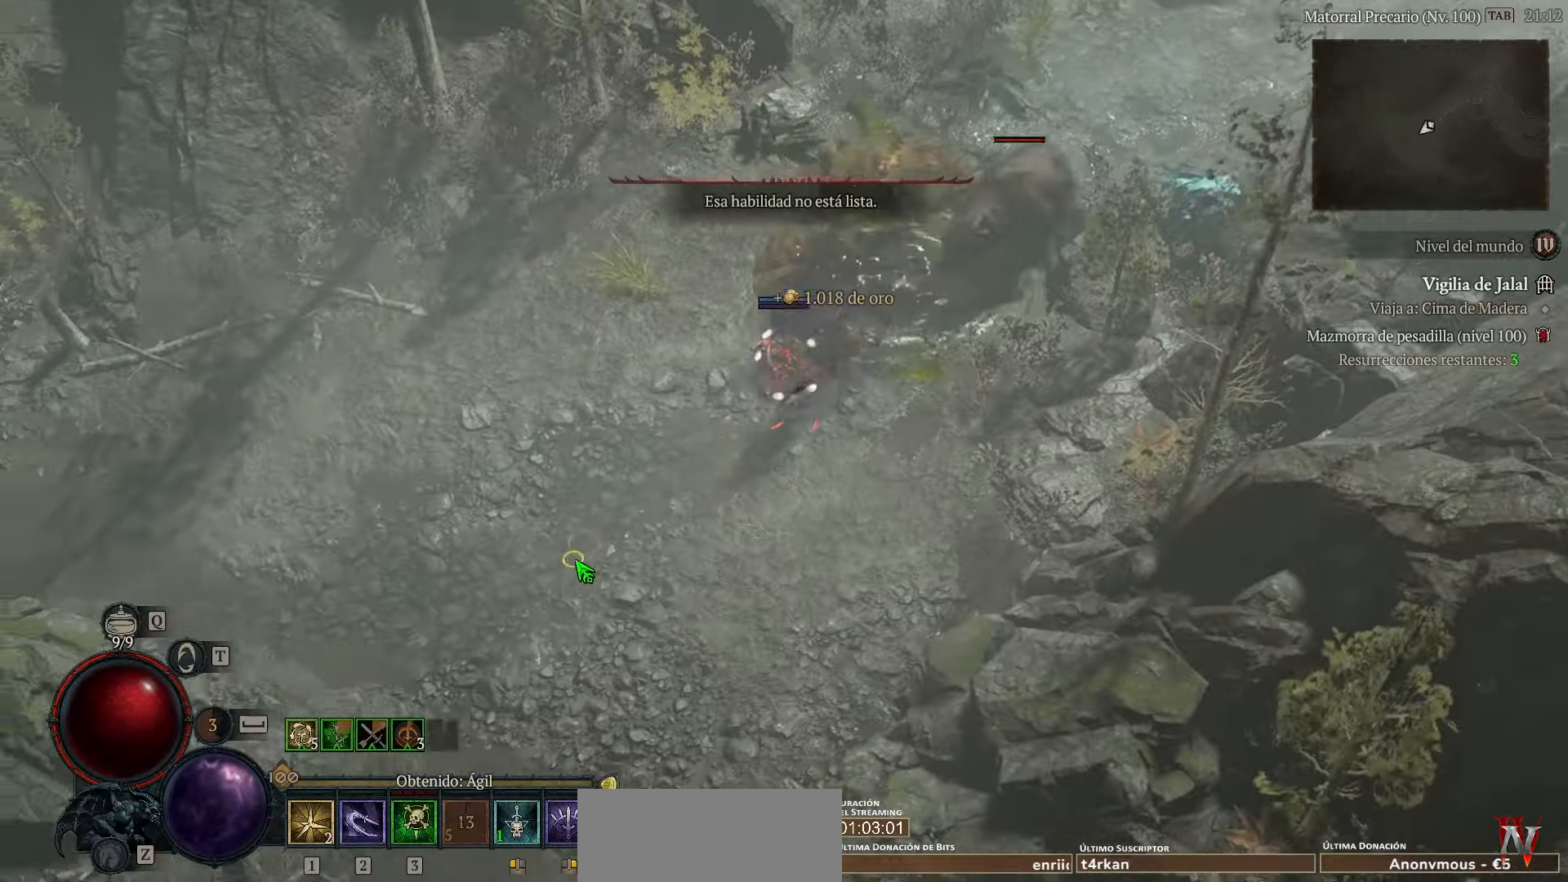
{"keys": [], "events": []}
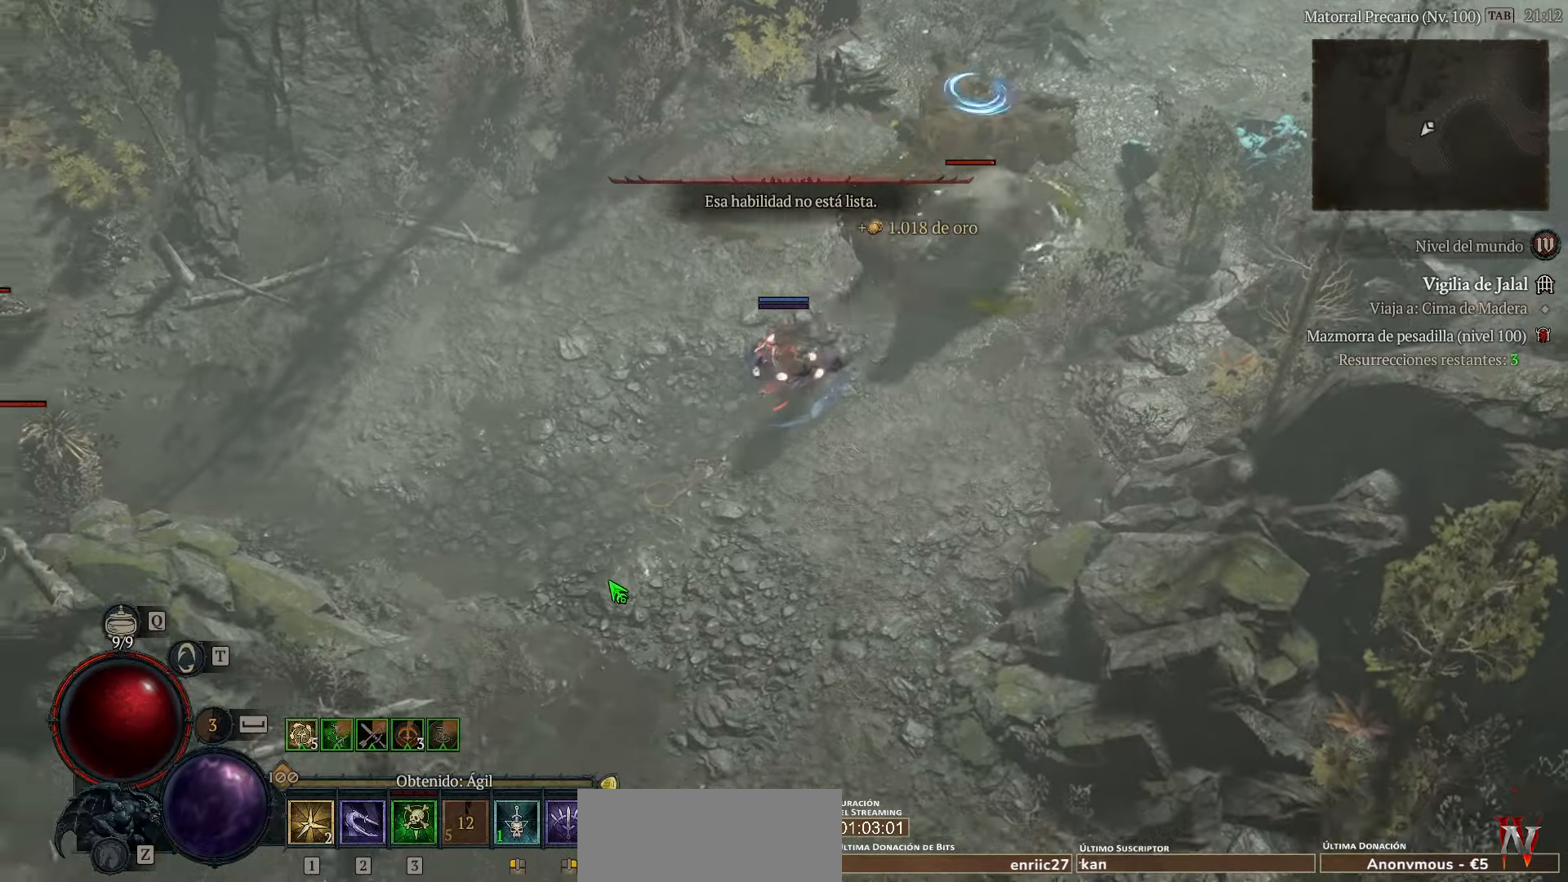
{"keys": [], "events": []}
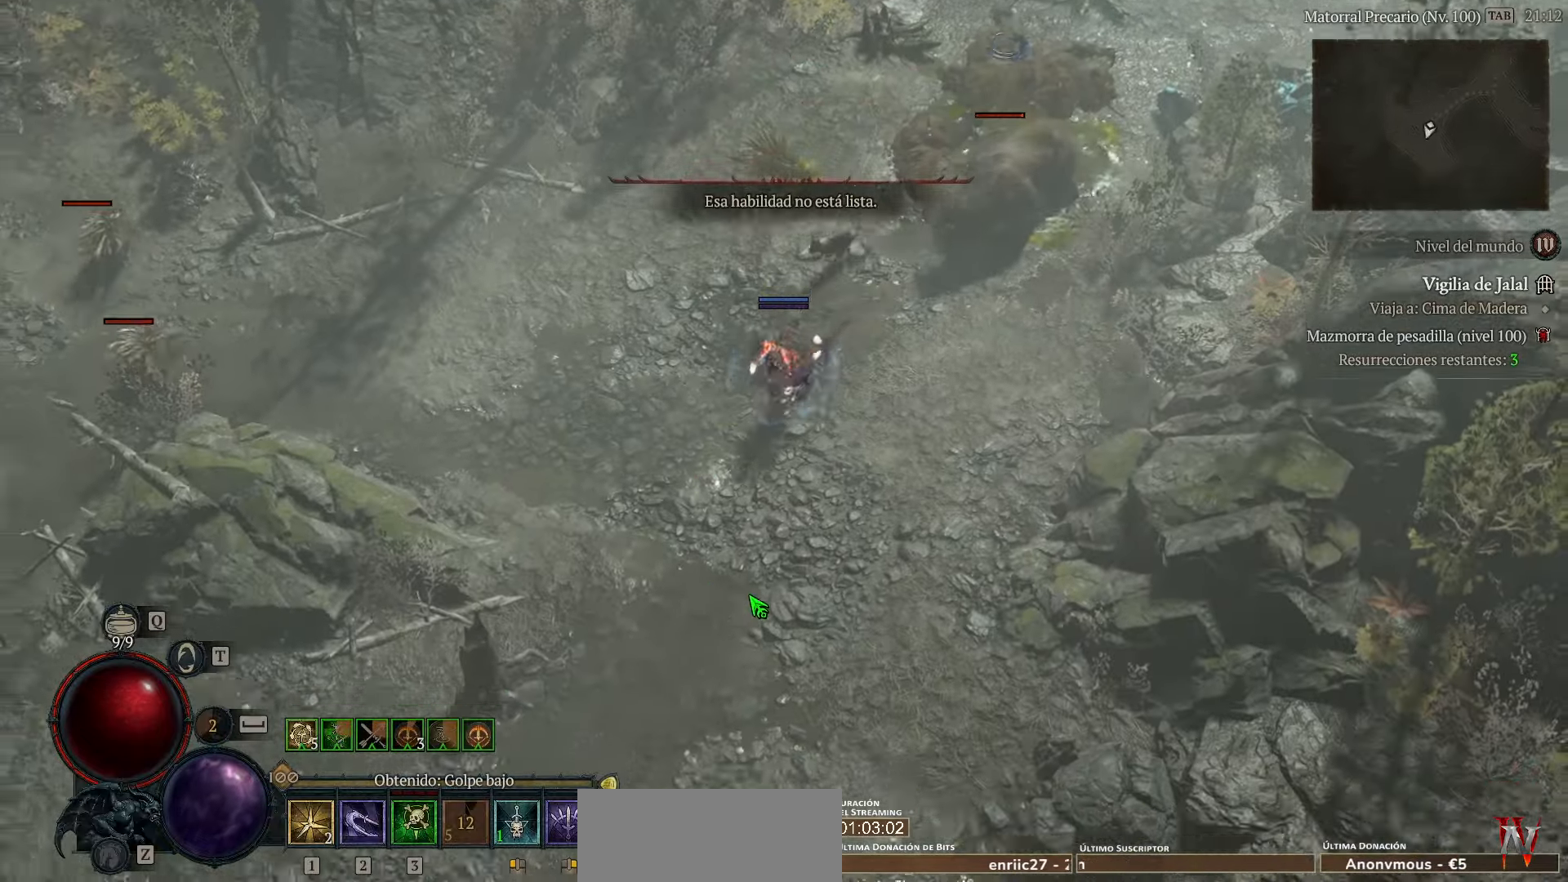
{"keys": [], "events": []}
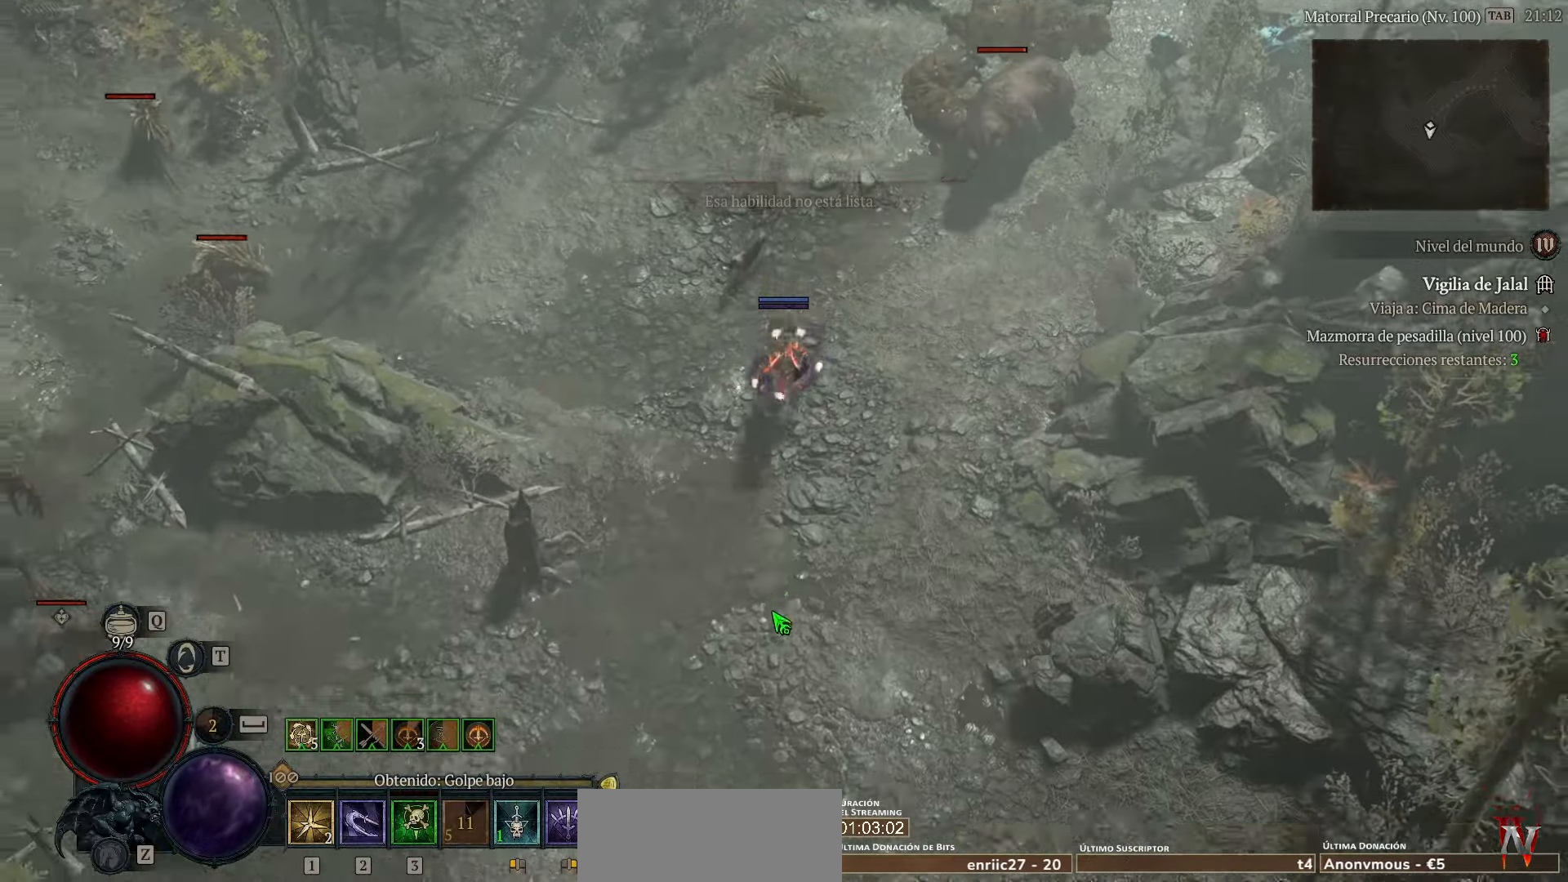
{"keys": [], "events": []}
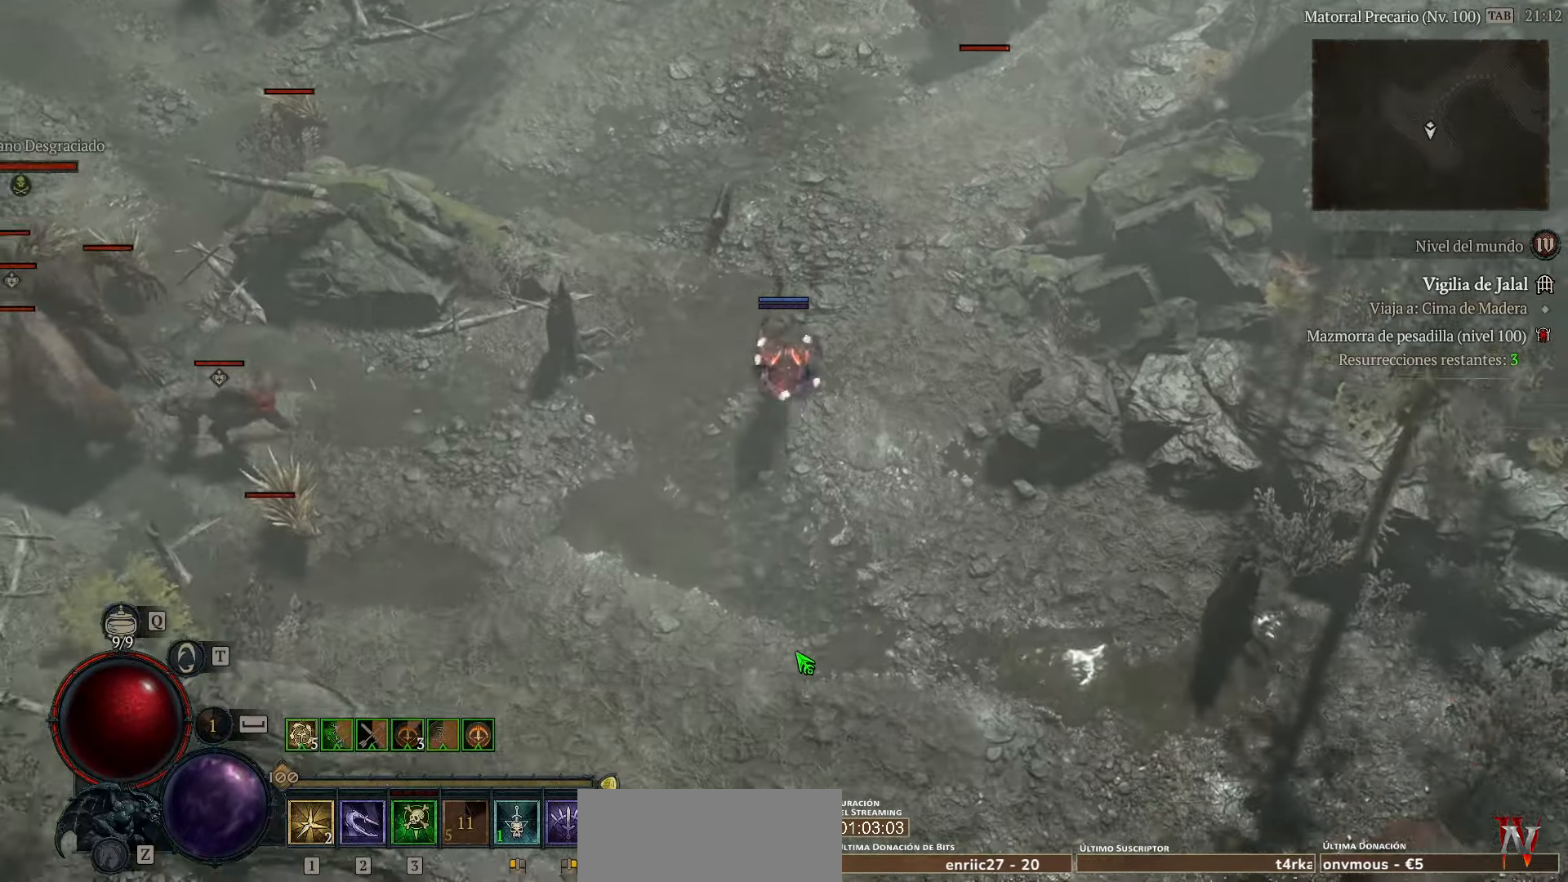
{"keys": [], "events": []}
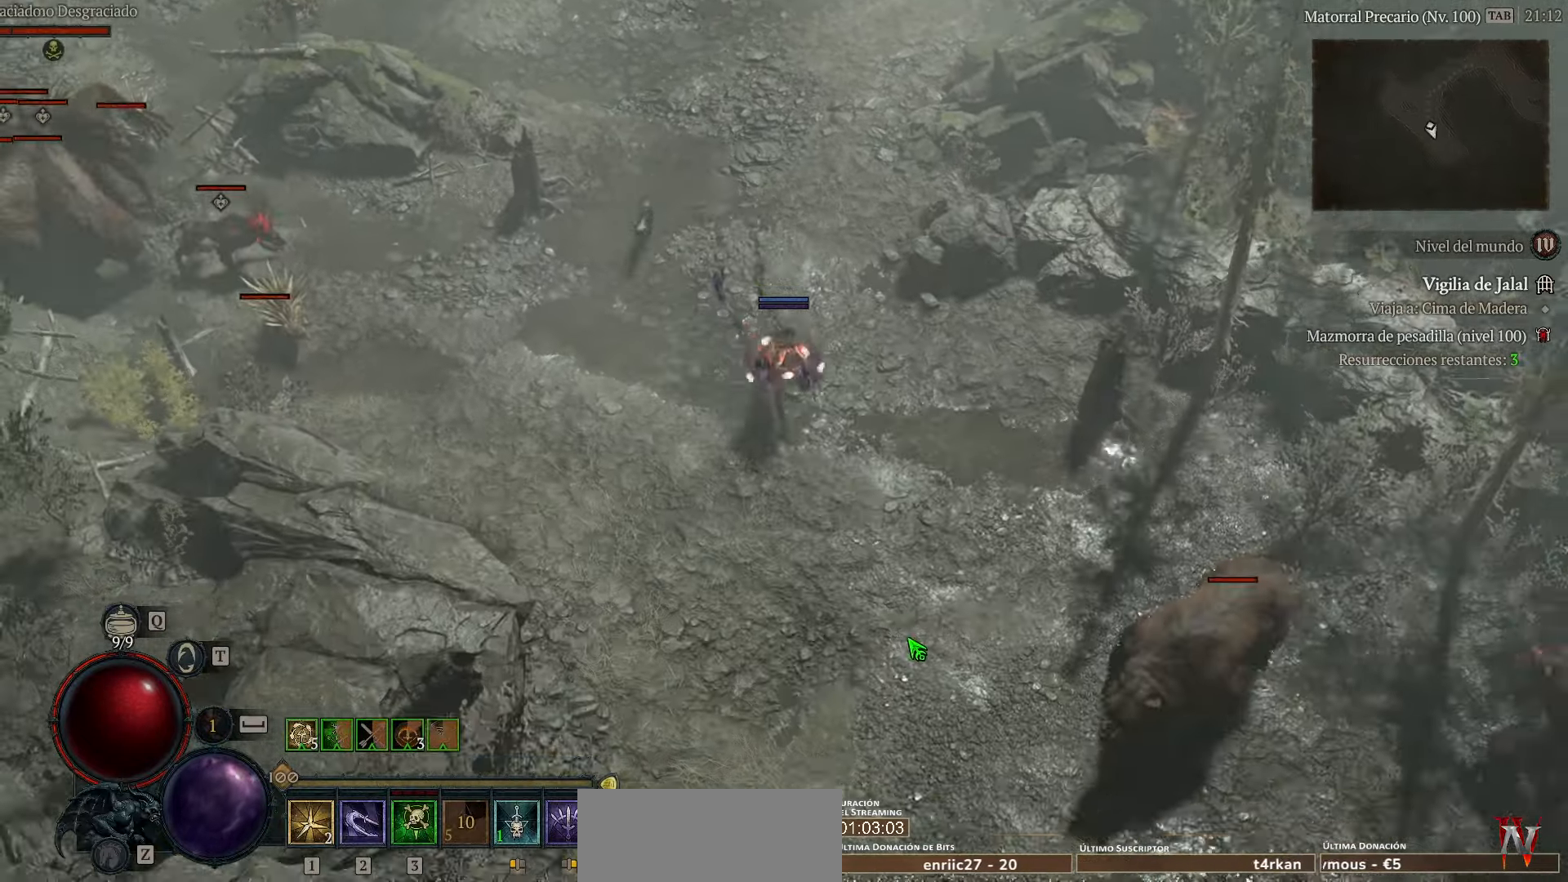
{"keys": [], "events": [[200, "shift_l", "down"], [480, "shift_l", "up"]]}
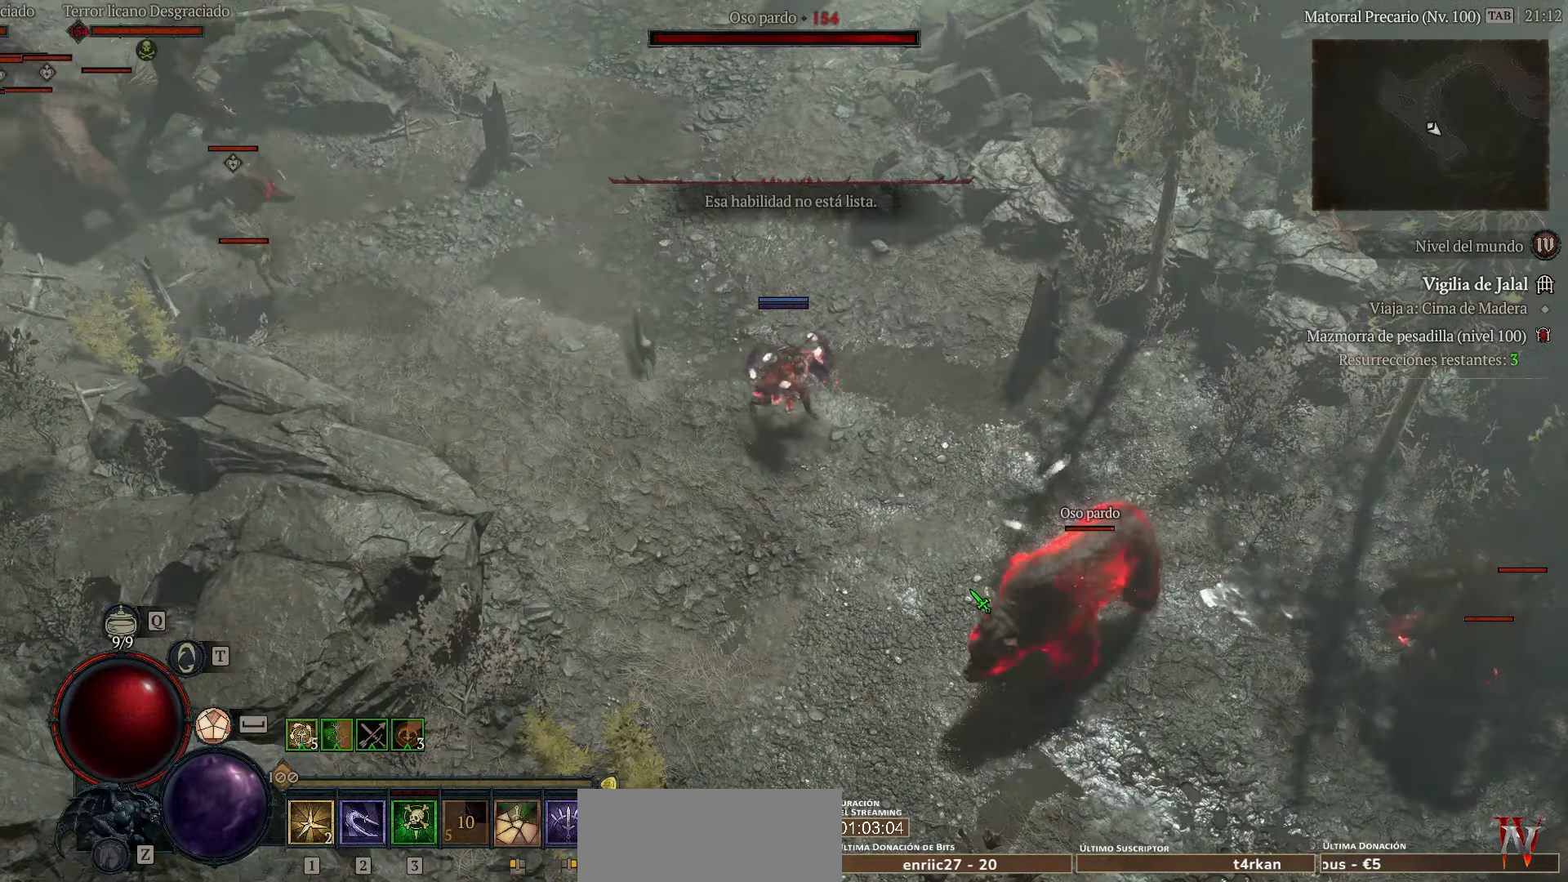
{"keys": [], "events": [[320, "shift_l", "down"], [520, "shift_l", "up"]]}
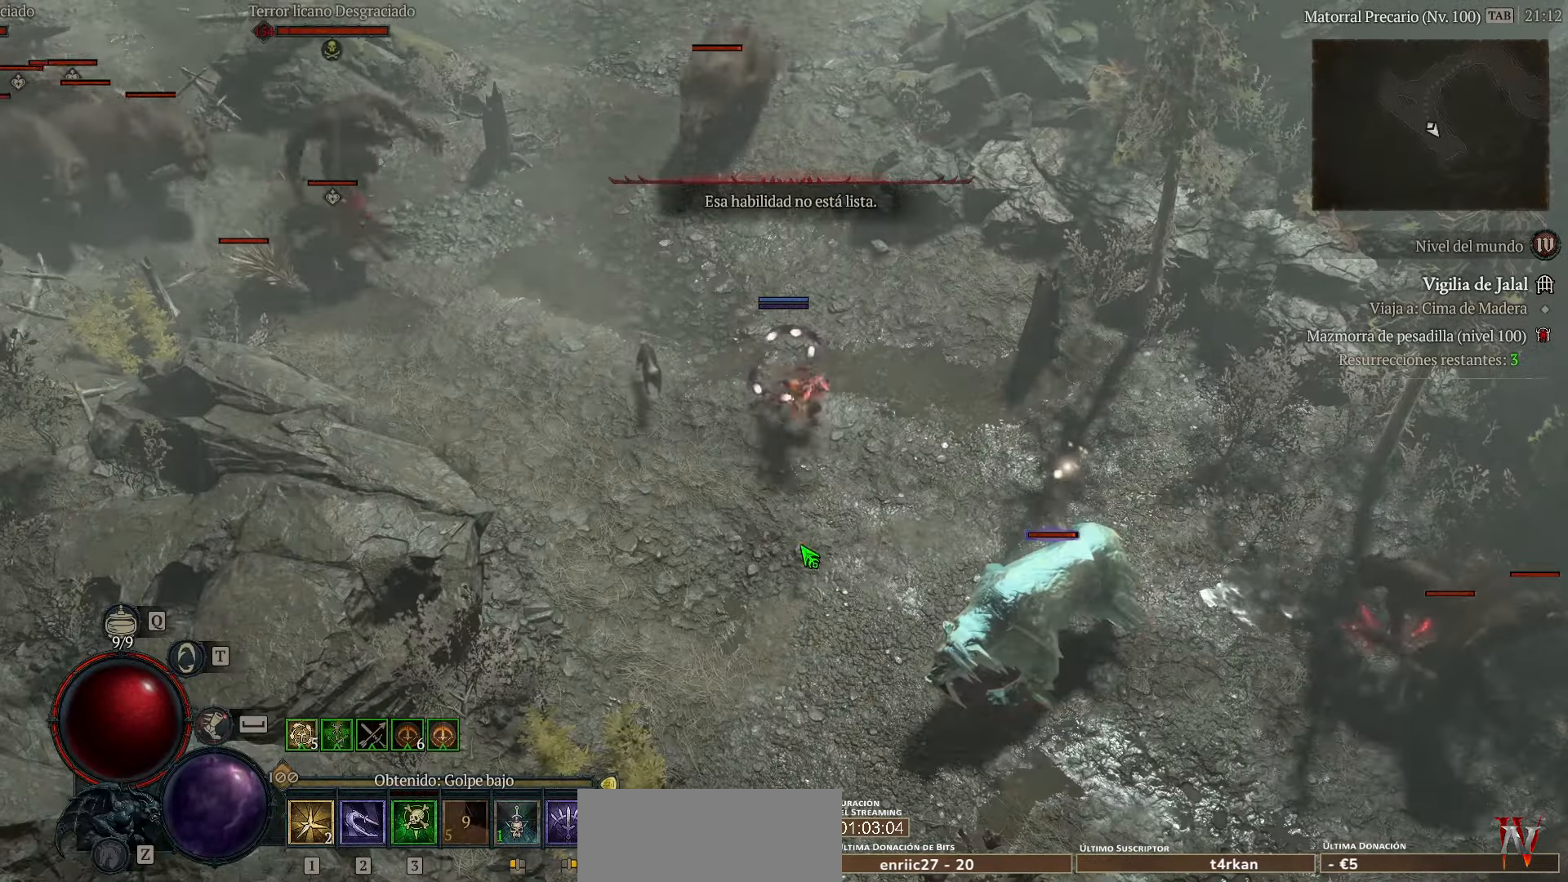
{"keys": [], "events": []}
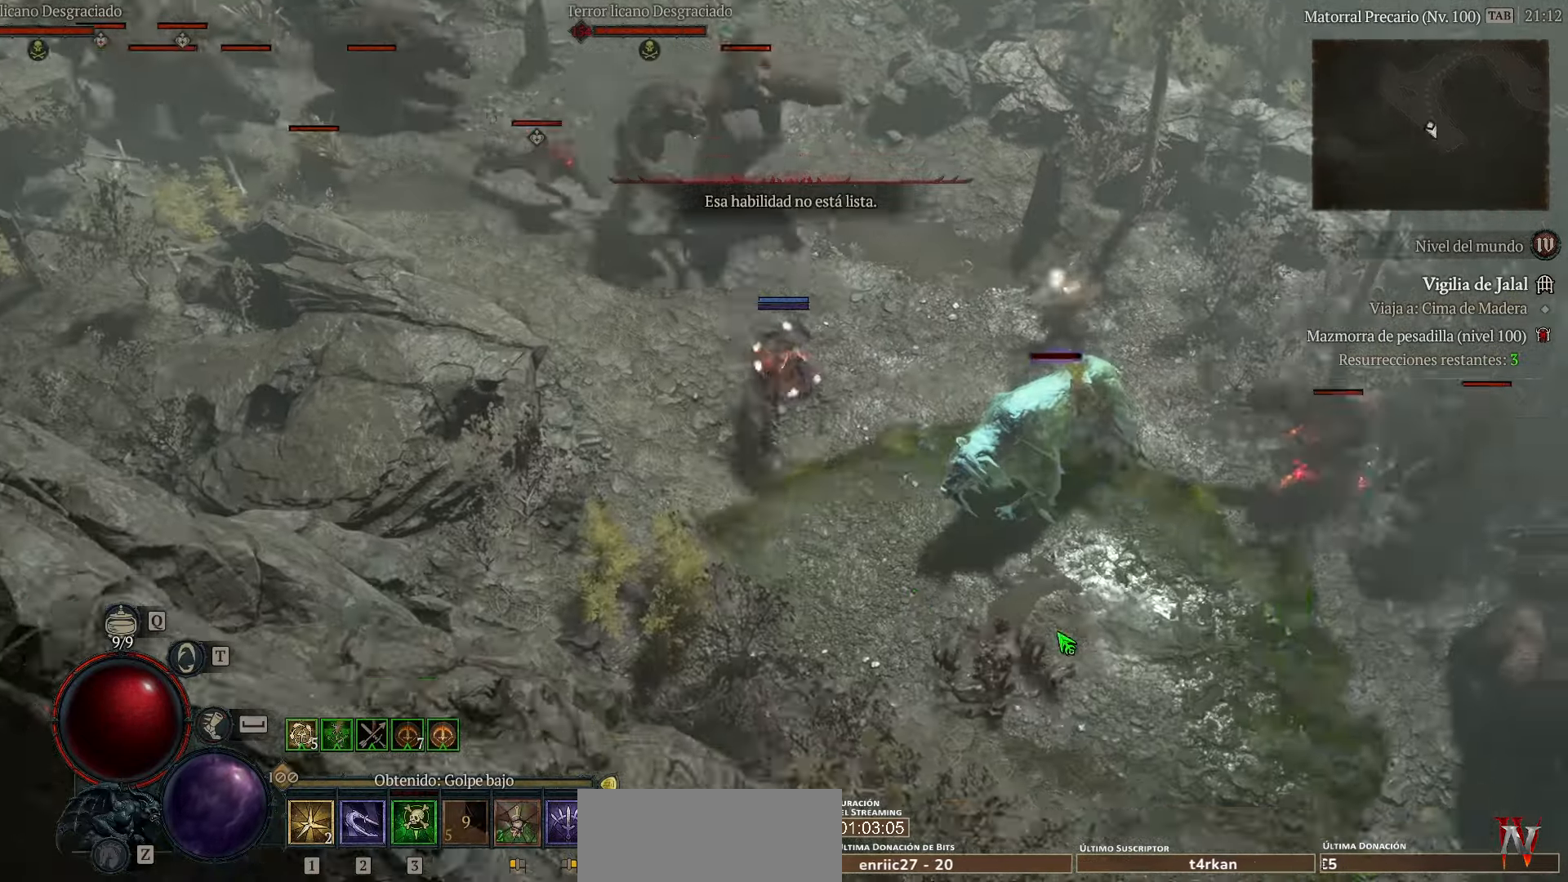
{"keys": [], "events": [[320, "space", "down"], [400, "space", "up"]]}
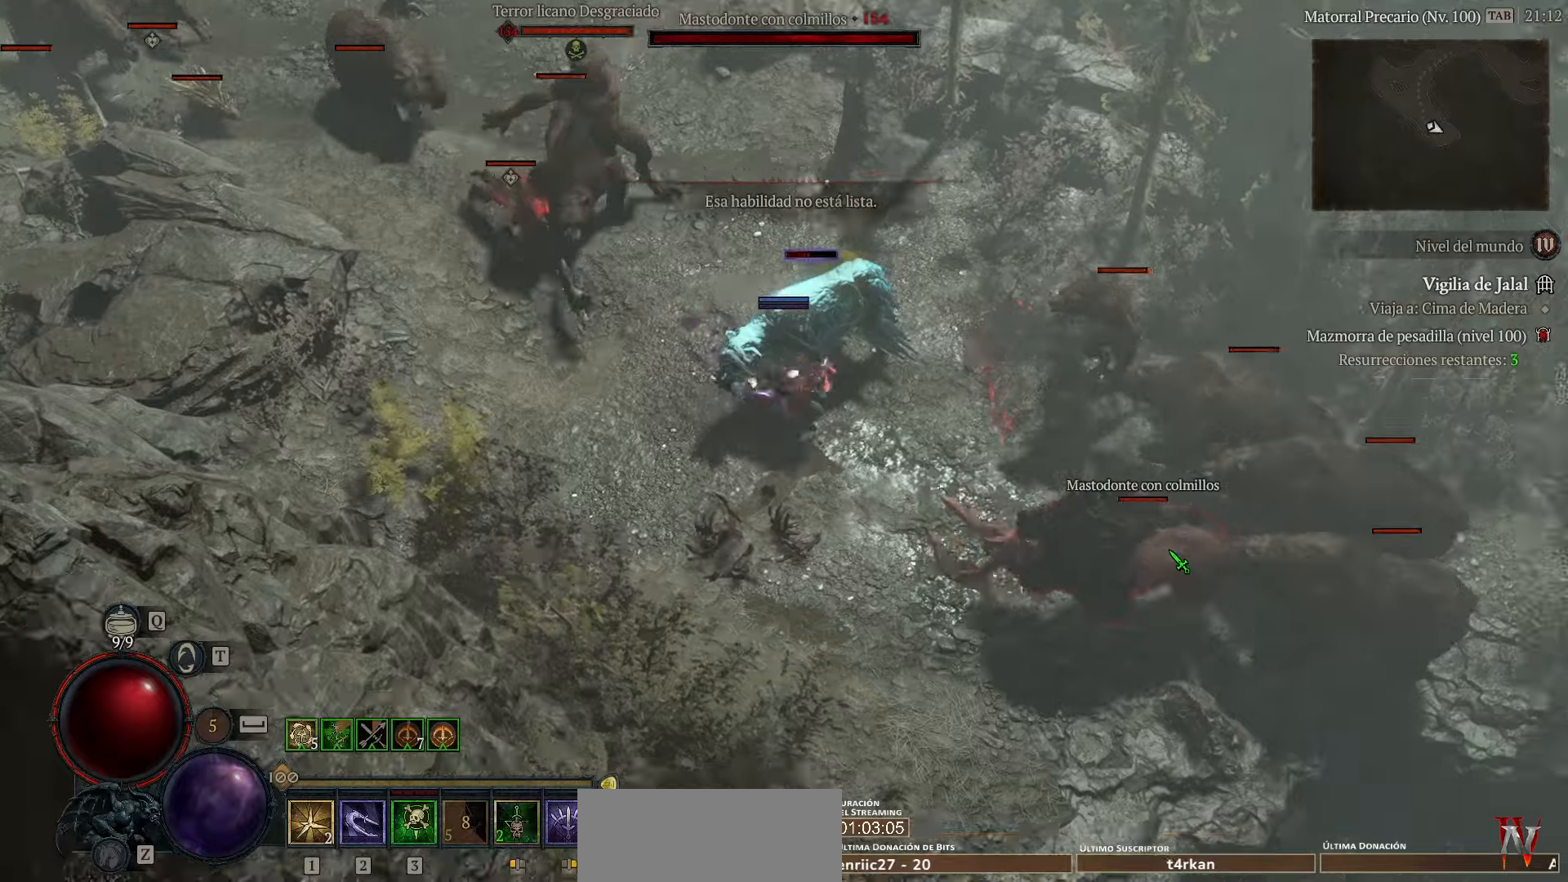
{"keys": ["shift_l"], "events": [[80, "shift_l", "down"]]}
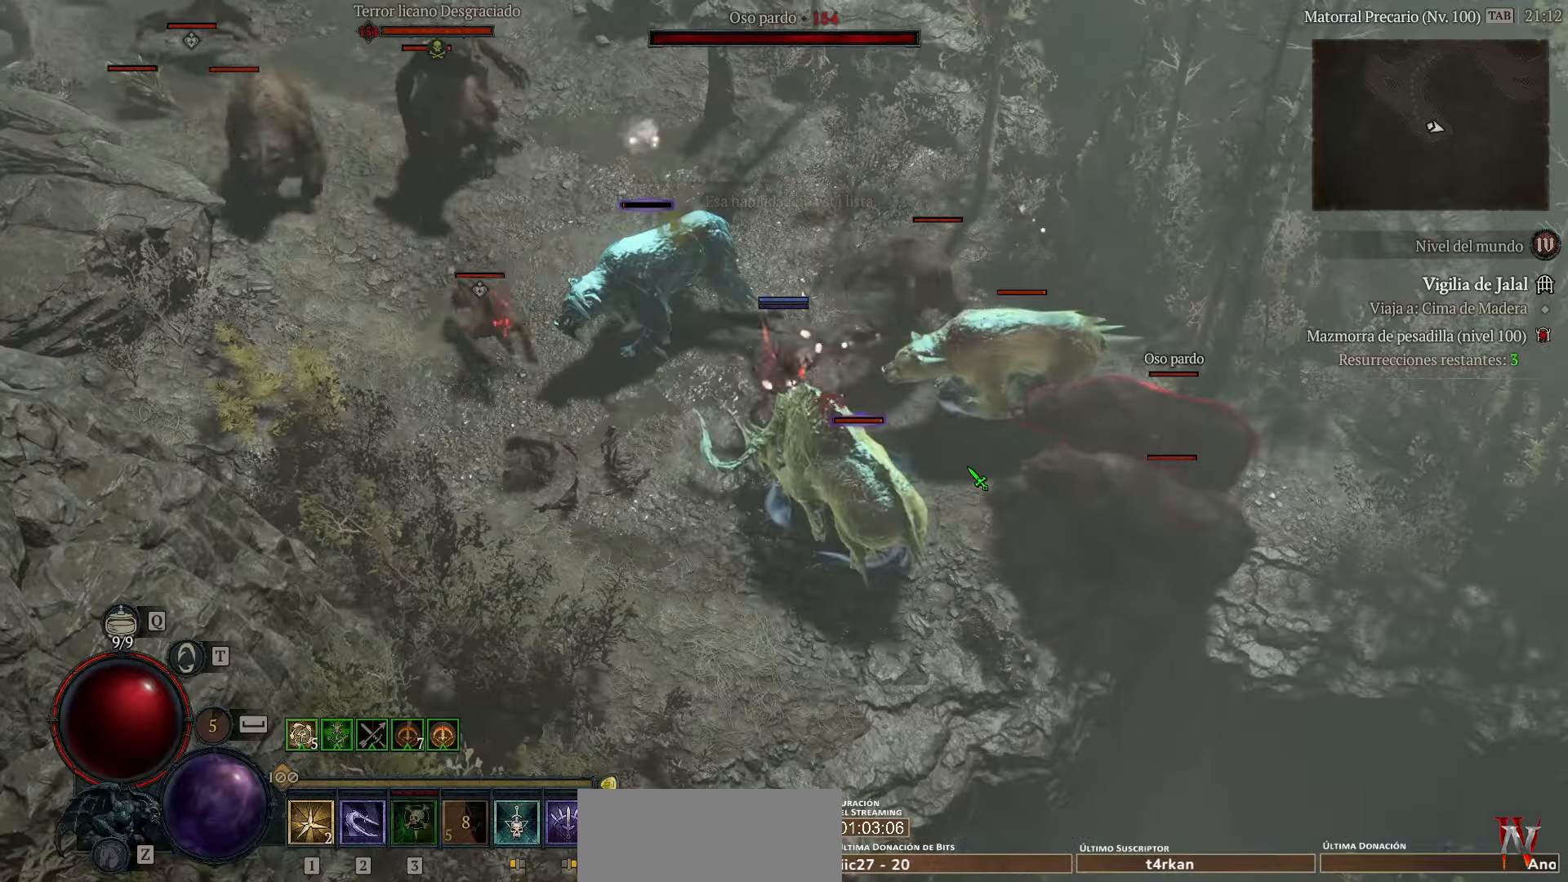
{"keys": ["shift_l"], "events": []}
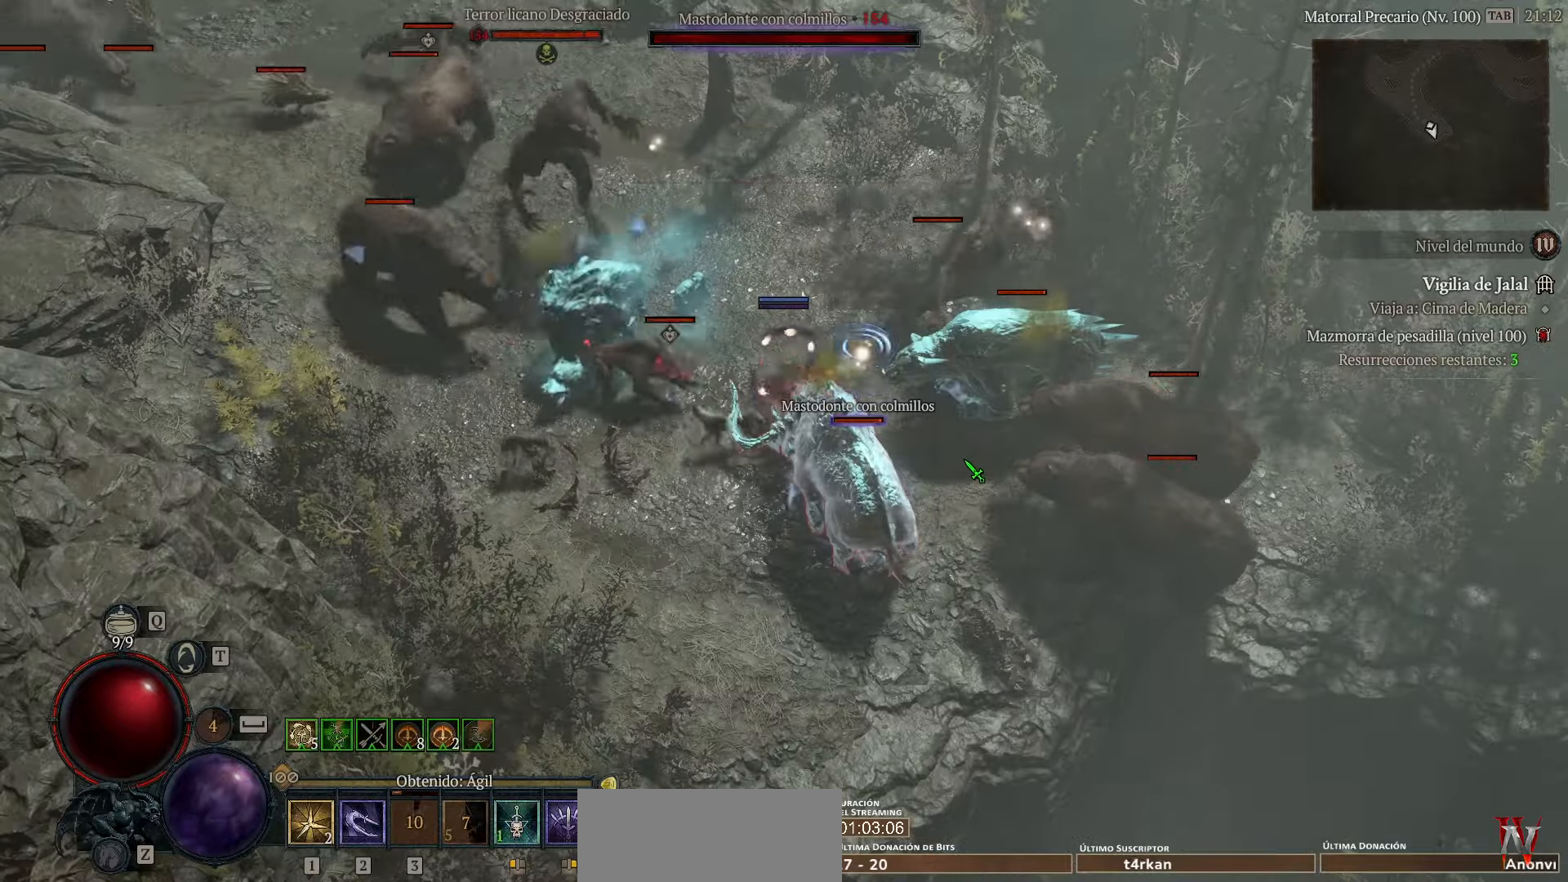
{"keys": ["shift_l"], "events": []}
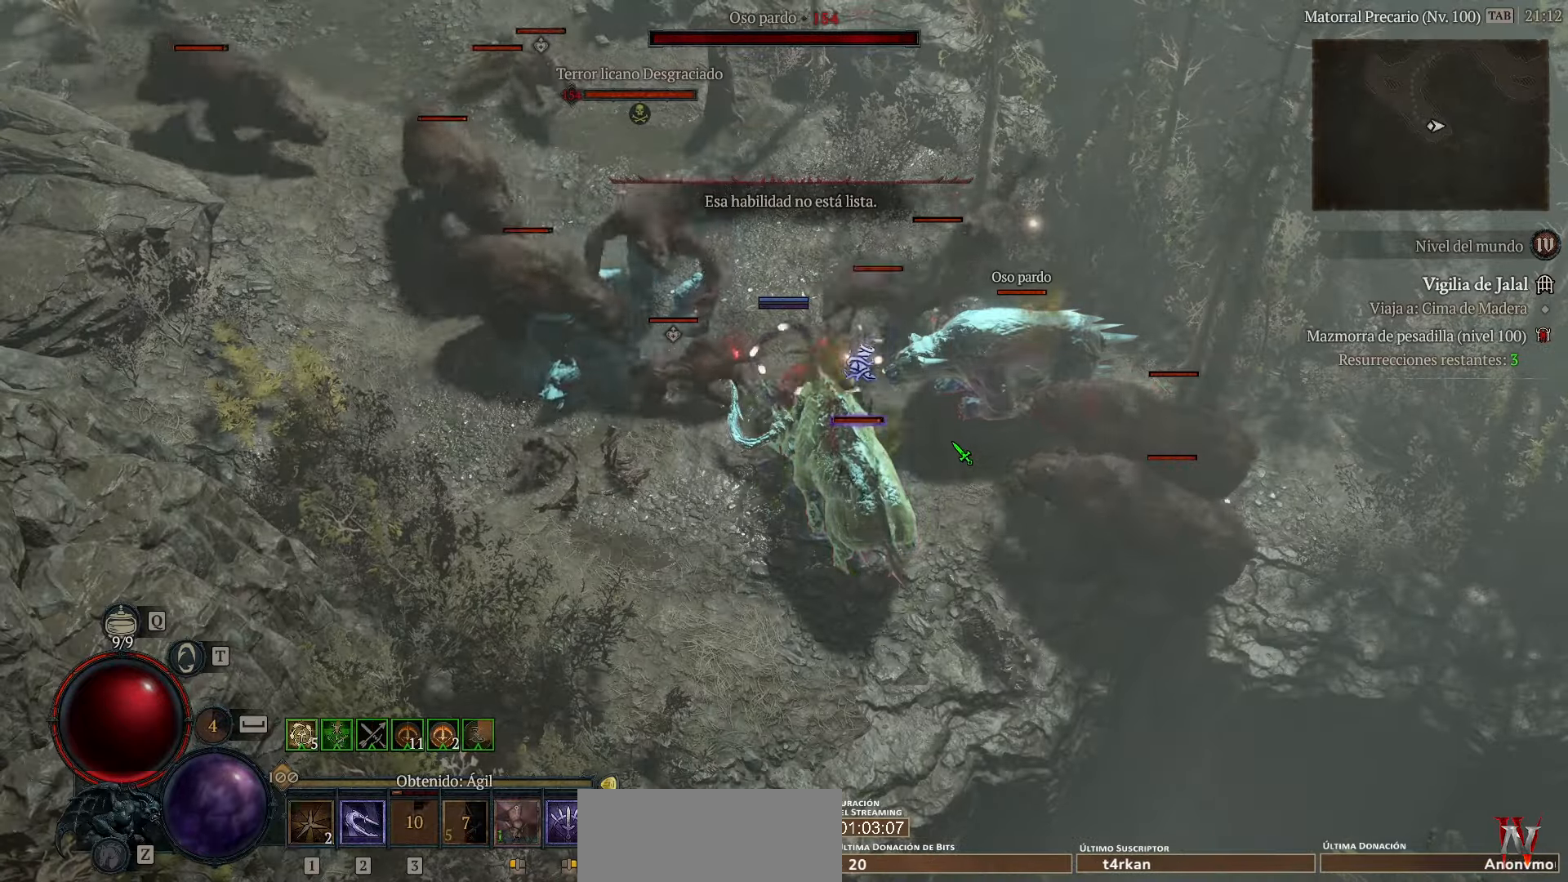
{"keys": ["shift_l"], "events": []}
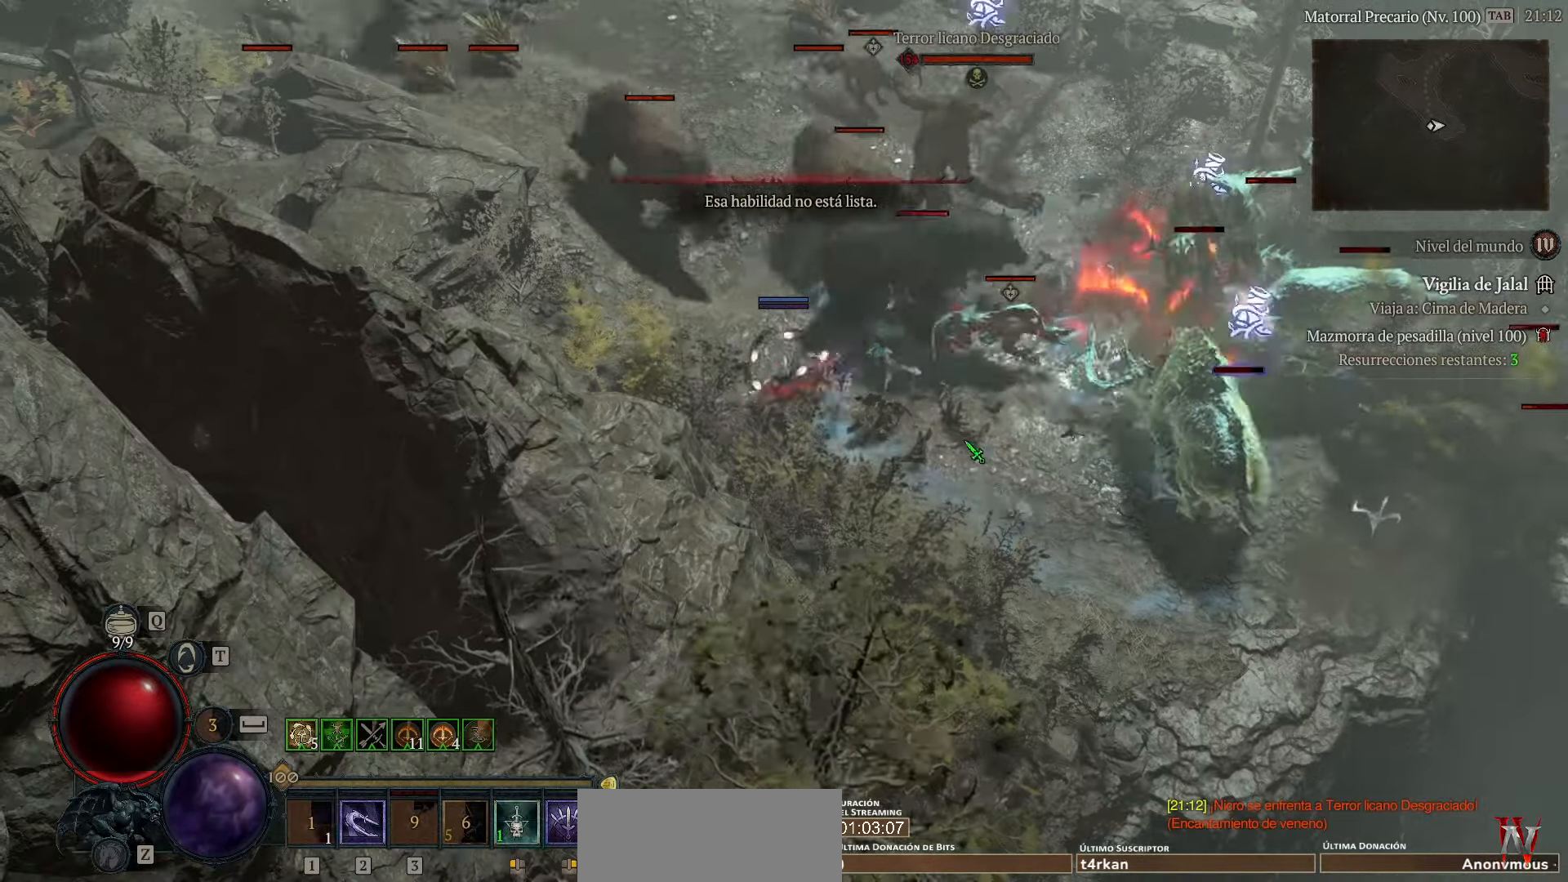
{"keys": ["shift_l"], "events": []}
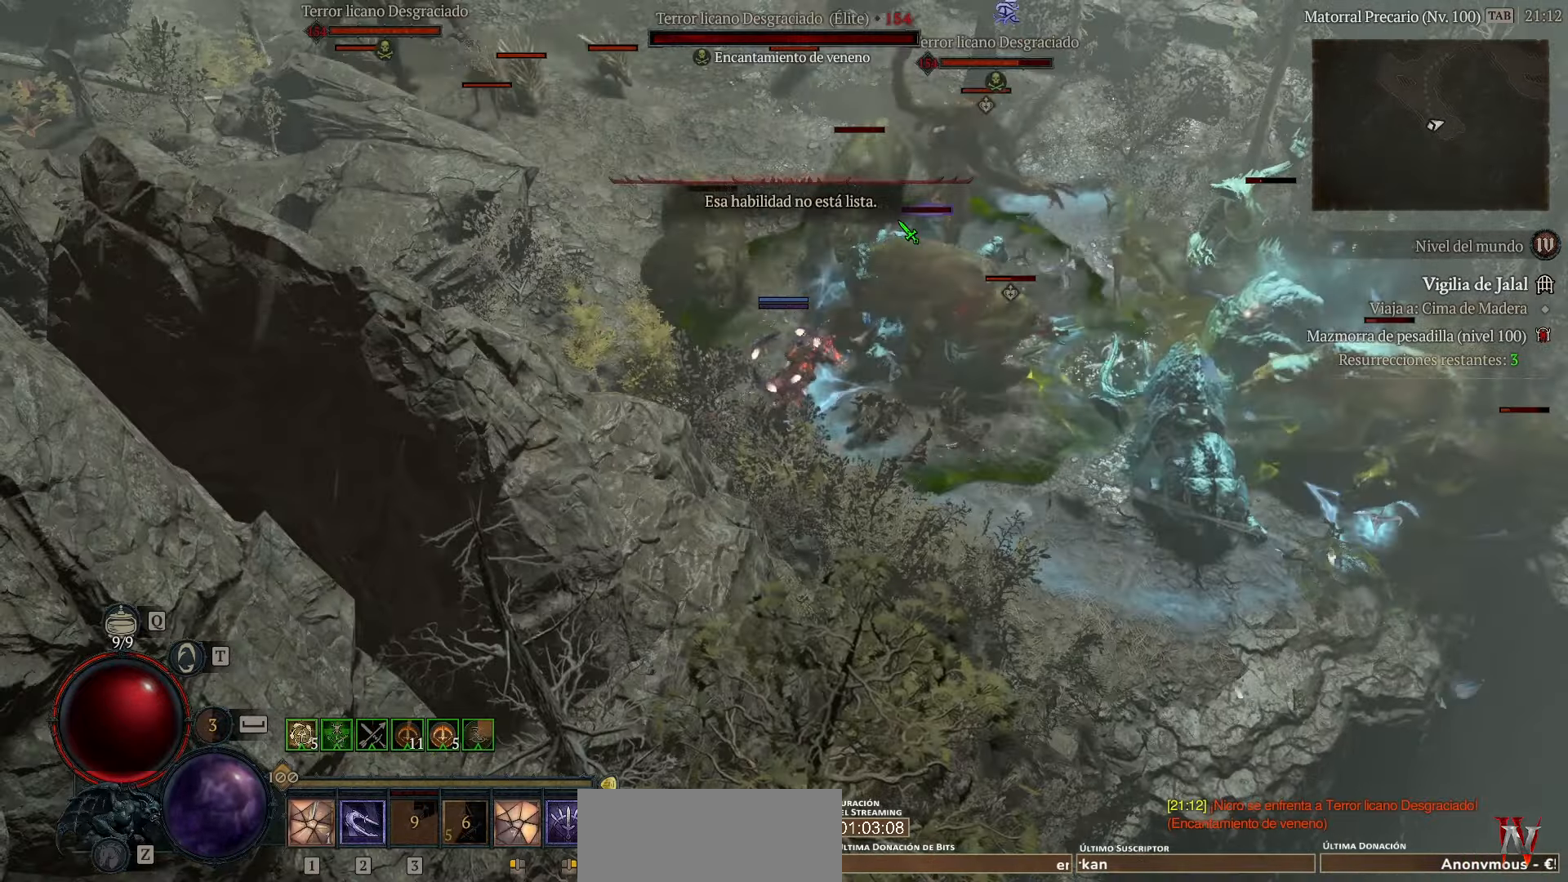
{"keys": ["shift_l"], "events": []}
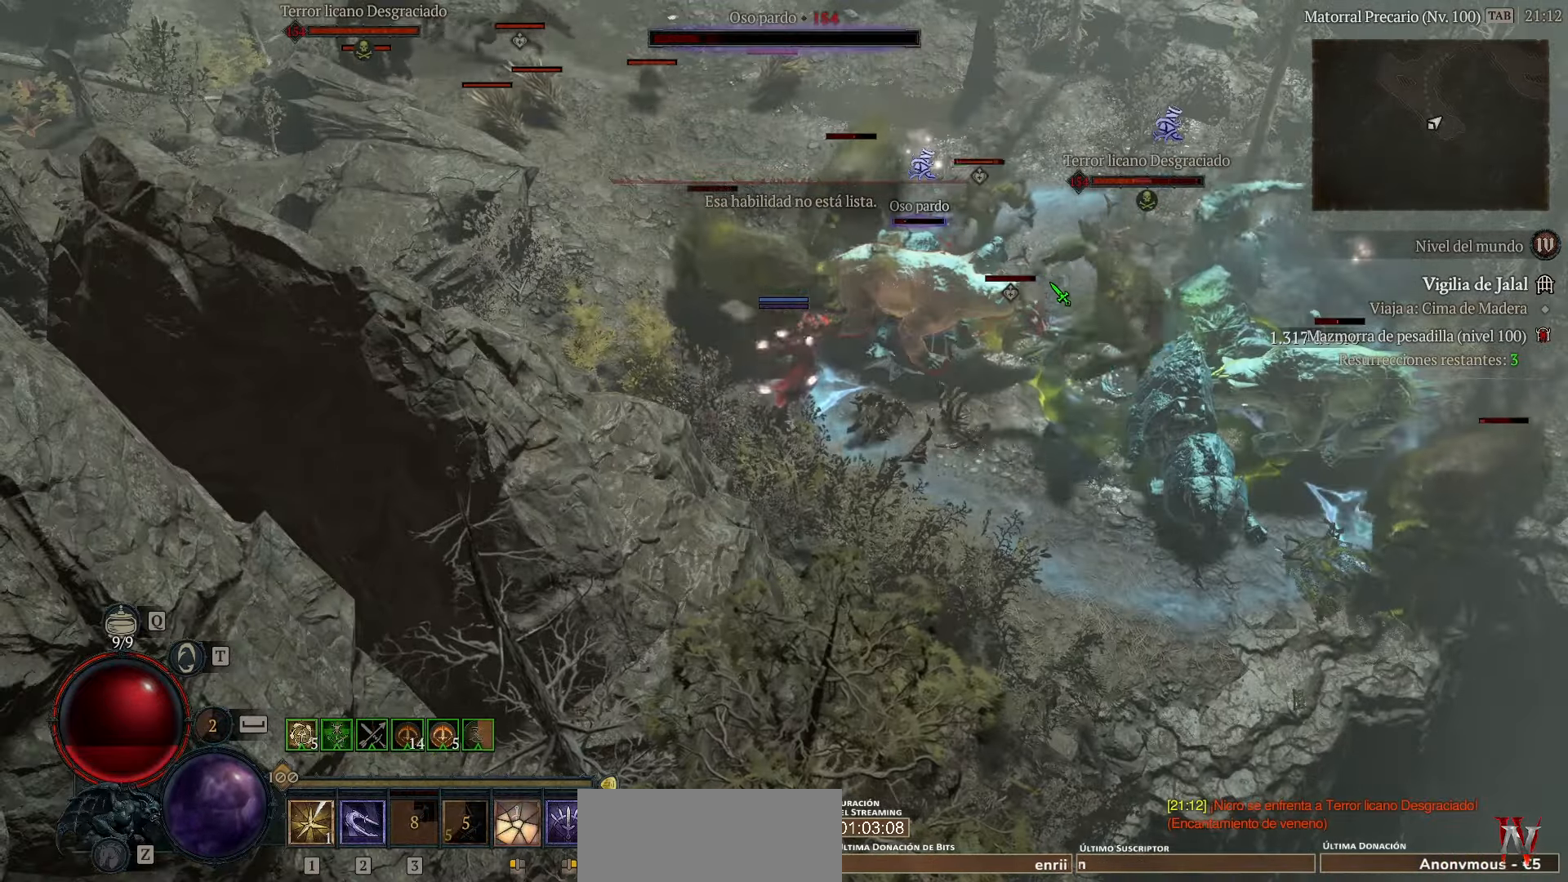
{"keys": ["shift_l"], "events": []}
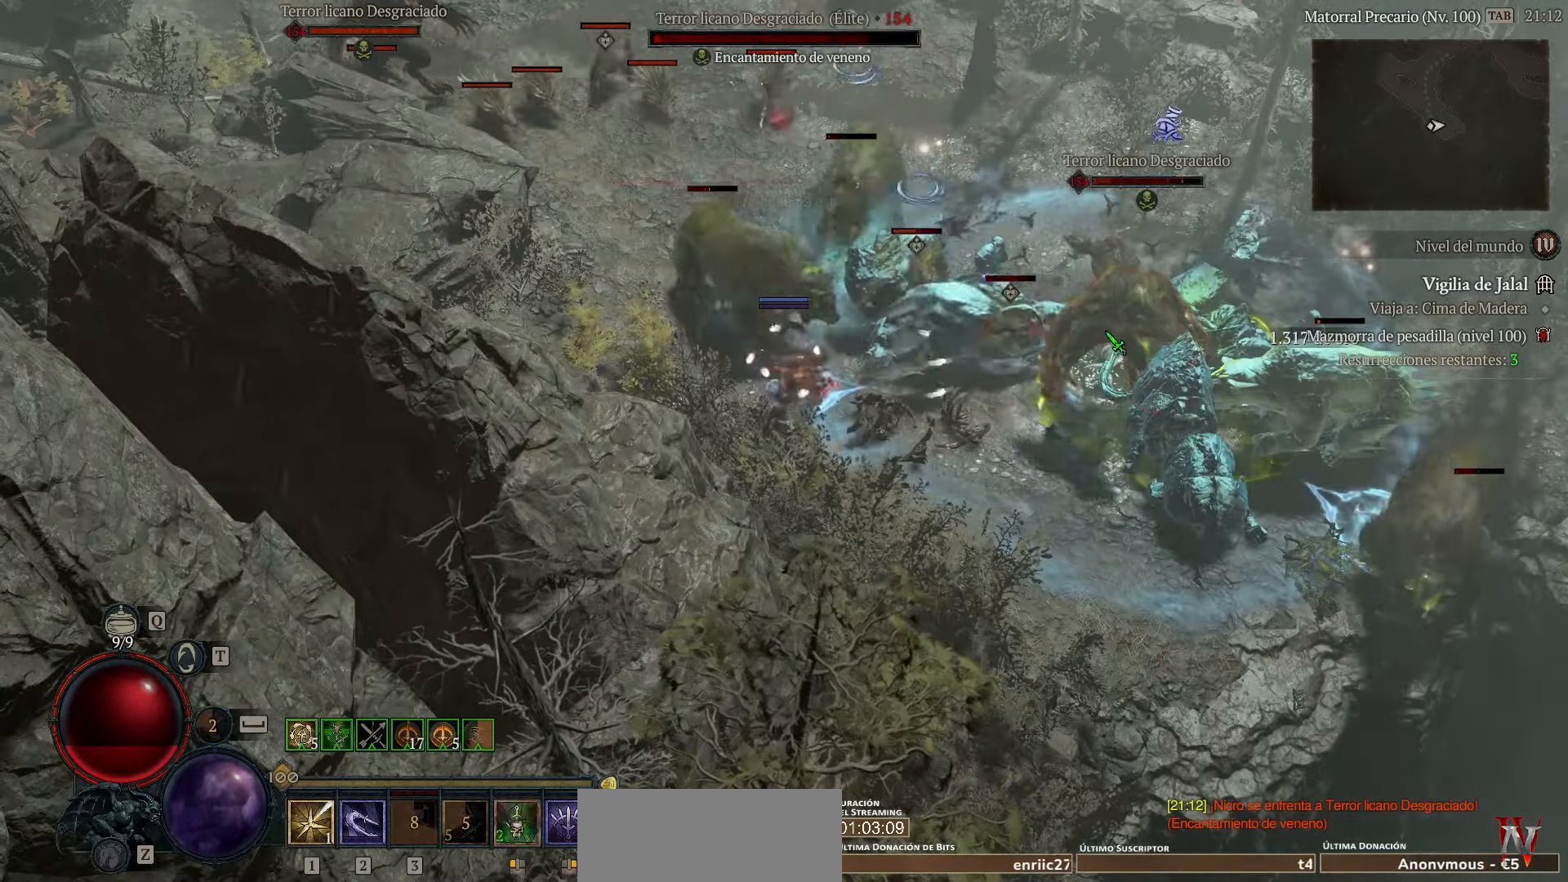
{"keys": ["shift_l"], "events": [[40, "space", "down"], [80, "shift_l", "up"], [120, "space", "up"], [280, "shift_l", "down"]]}
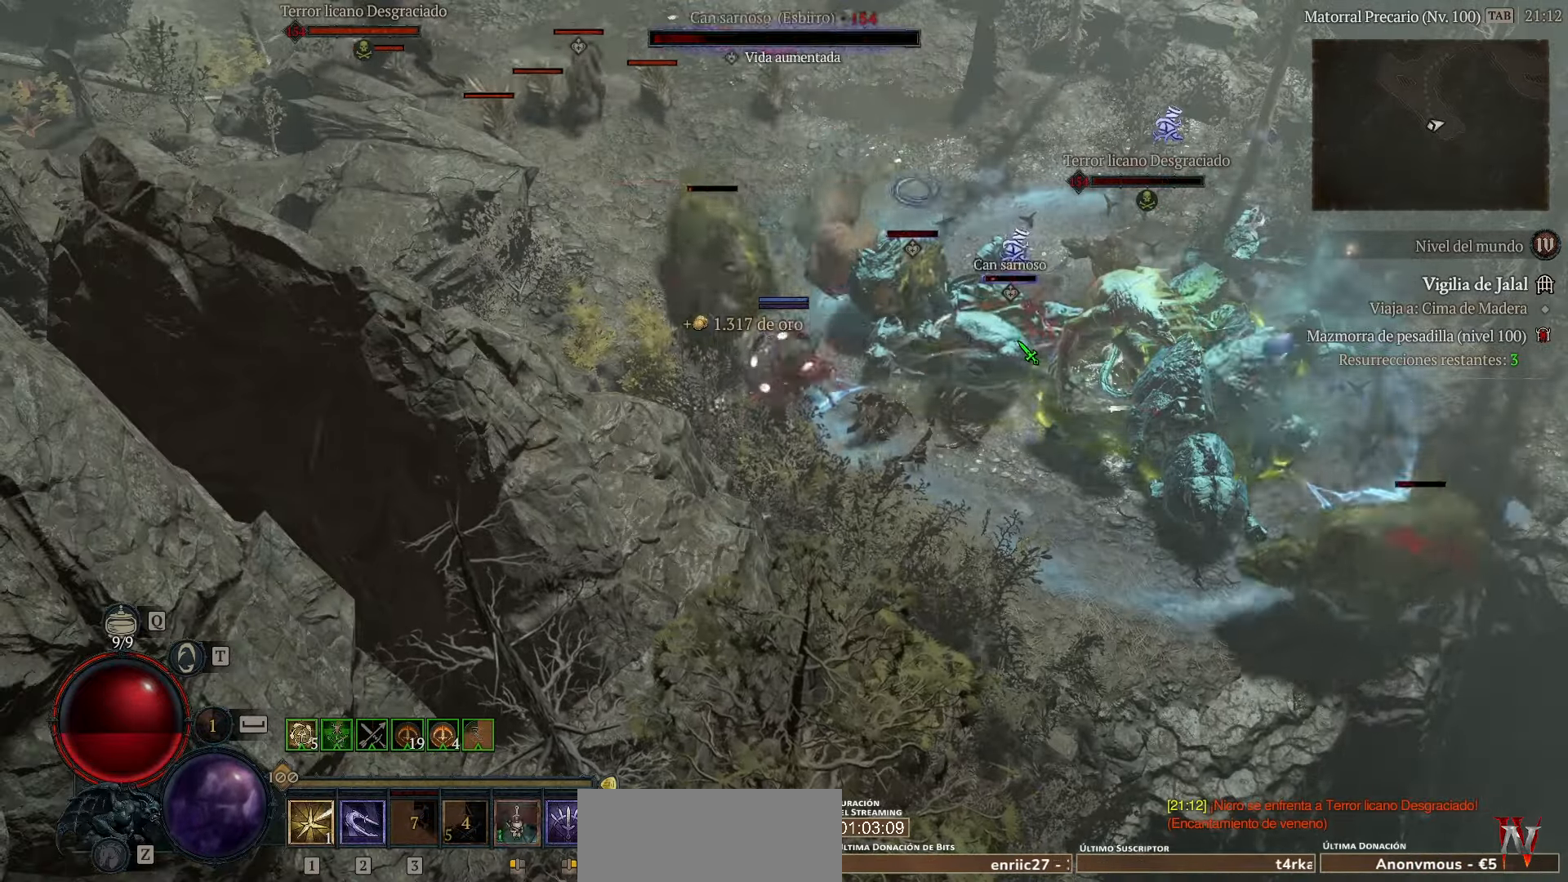
{"keys": ["shift_l"], "events": []}
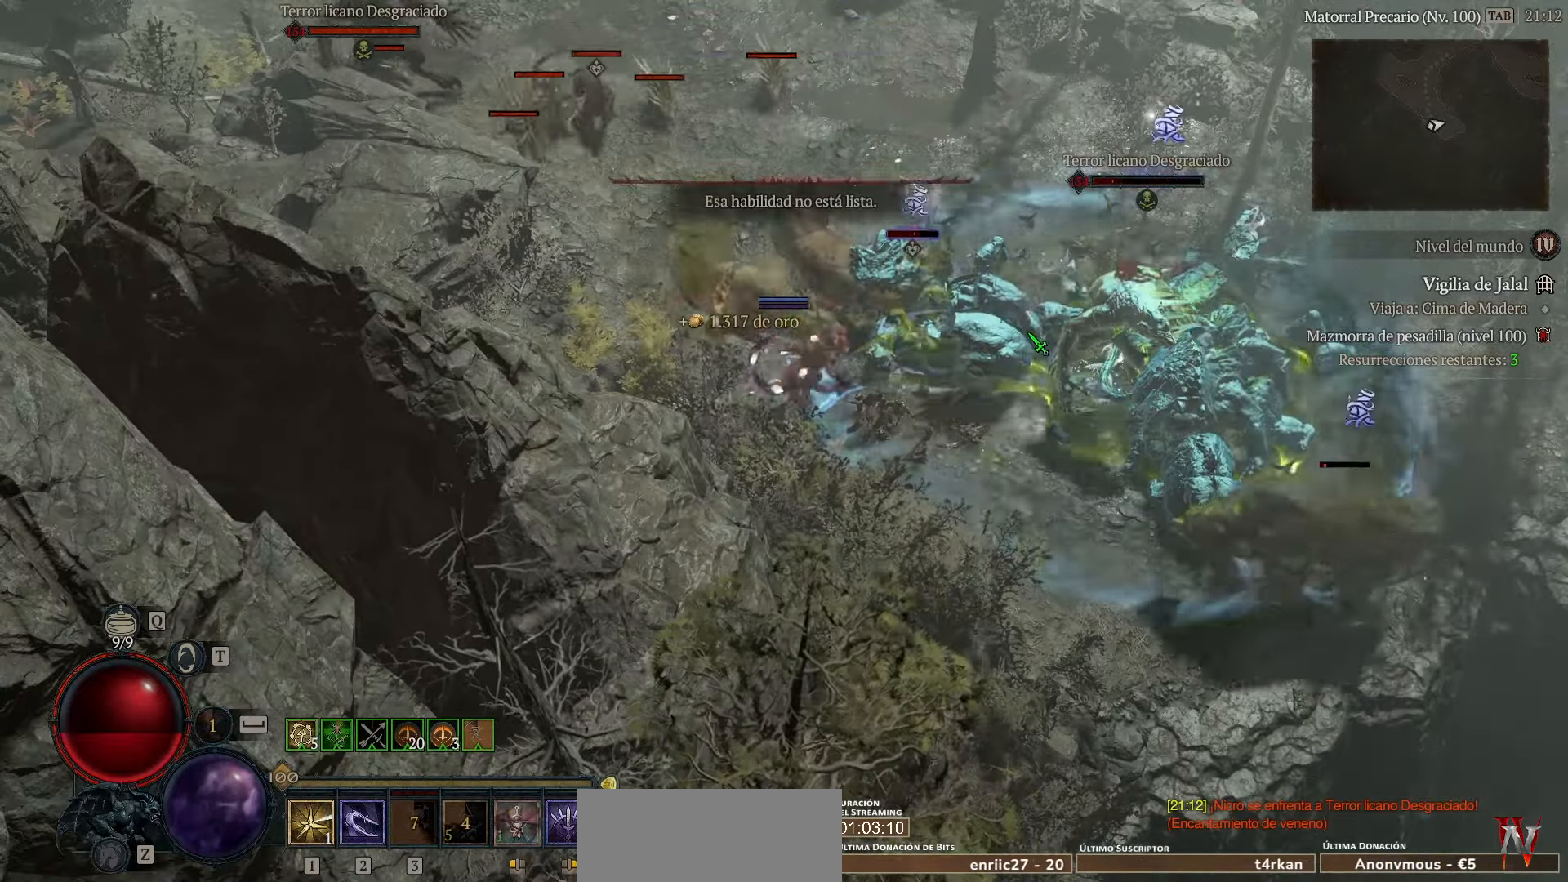
{"keys": [], "events": [[40, "shift_l", "up"]]}